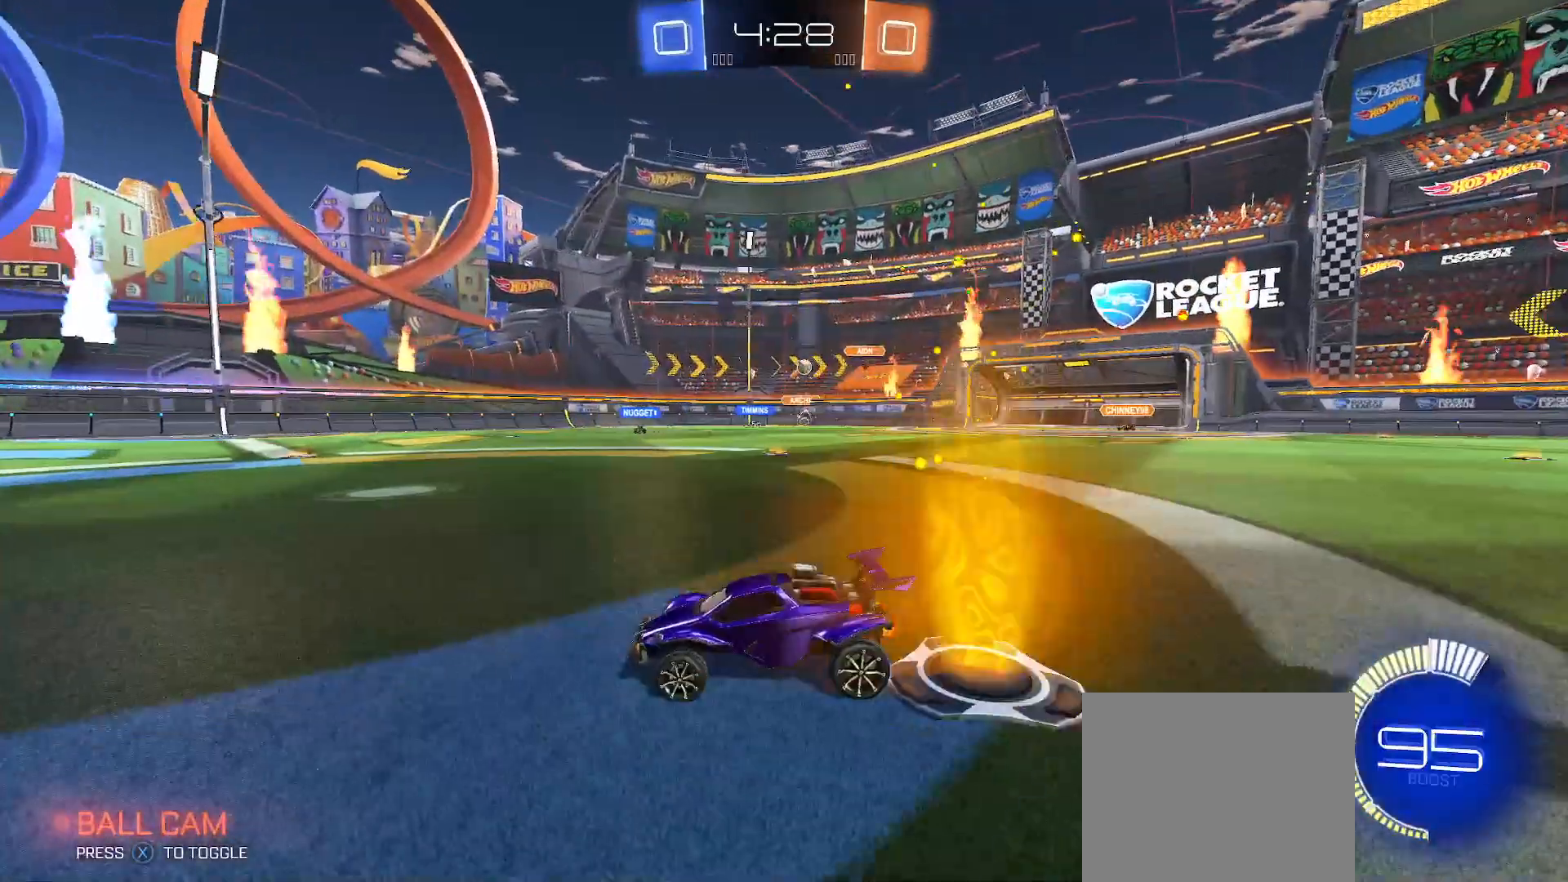
Gameplay with a controller (Xbox layout); each line is a JSON object with the inputs held at the frame after it (dt_ms = milliseconds from this image to that frame). "events" lists button and stick changes between this image and that frame as [ms after this image, input, new state], when the widget could be followed in between.
{"dt_ms": 500, "buttons": ["R2"], "left_stick": "center", "right_stick": "center", "events": [[33, "left_stick", "center"]]}
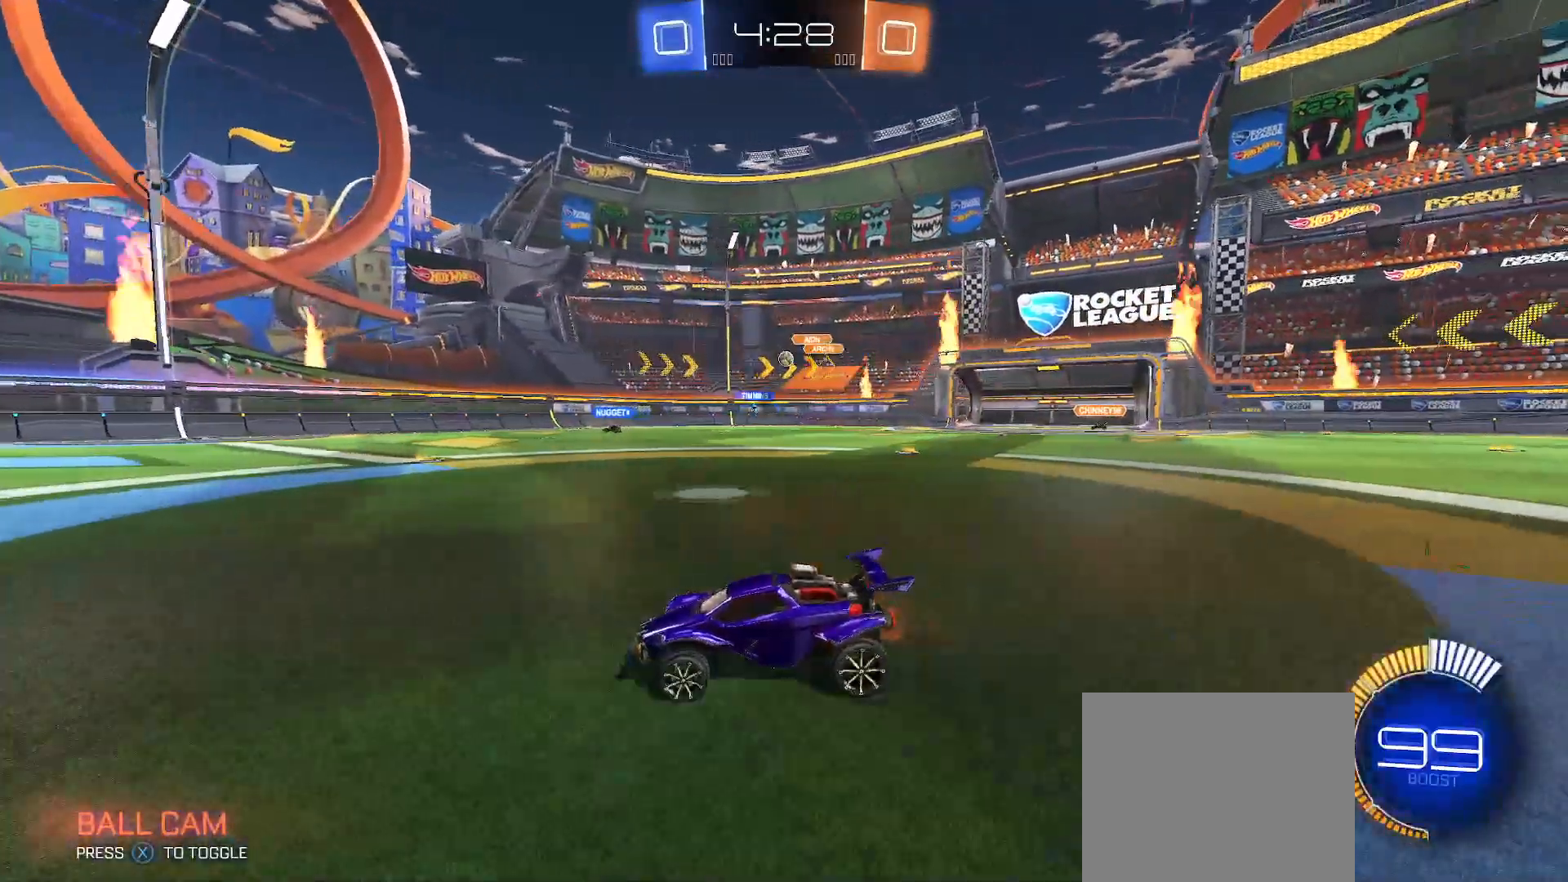
{"dt_ms": 500, "buttons": ["R2"], "left_stick": "left", "right_stick": "center", "events": [[50, "left_stick", "up-left"], [233, "left_stick", "center"], [283, "left_stick", "right"], [450, "left_stick", "left"]]}
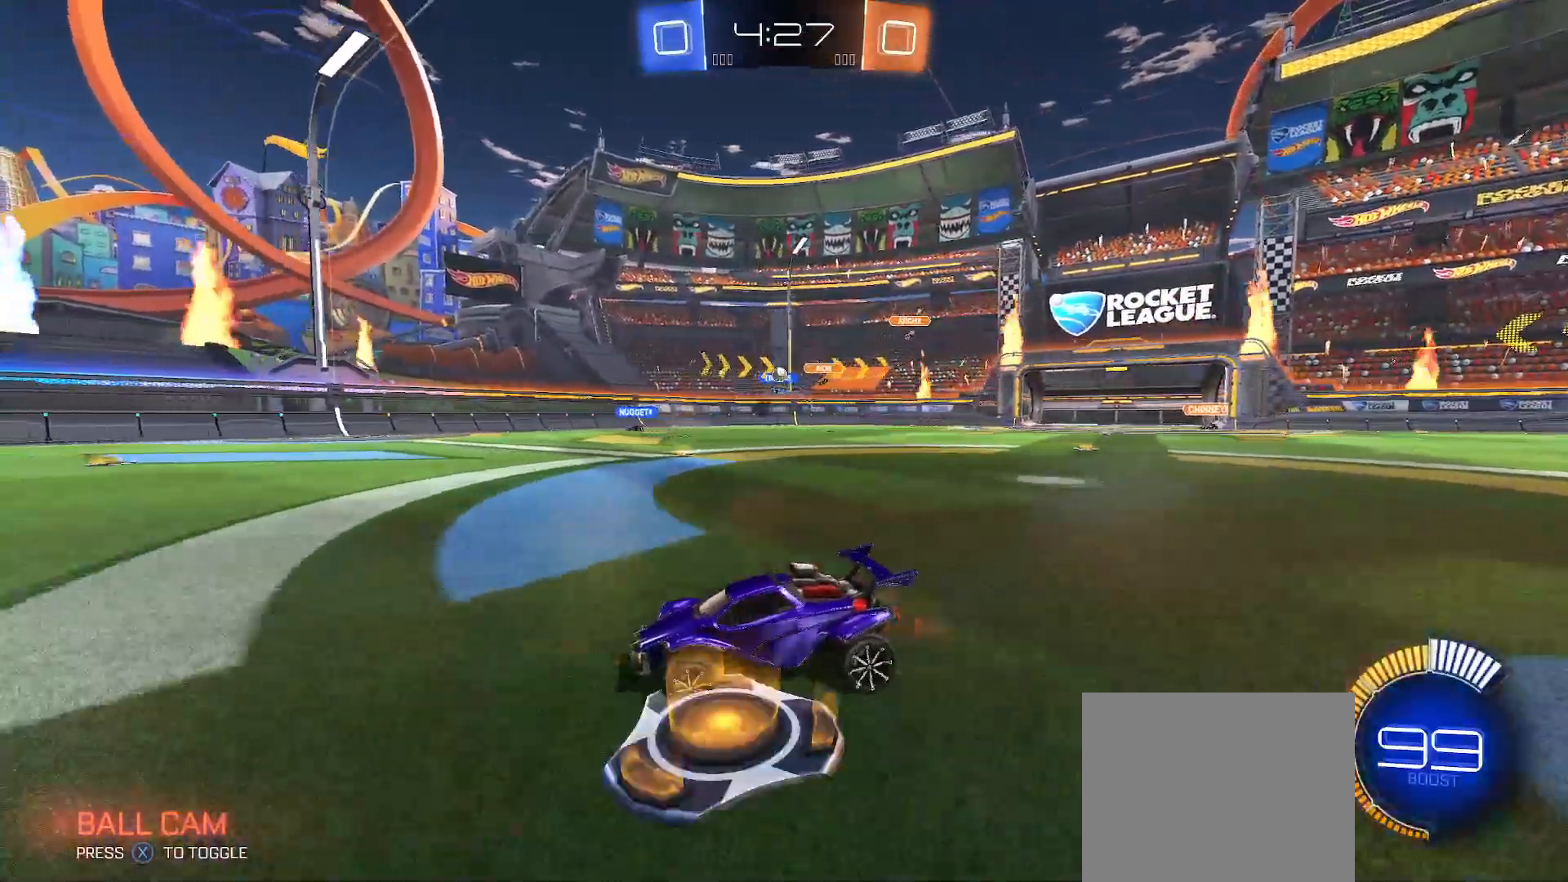
{"dt_ms": 500, "buttons": ["R2"], "left_stick": "center", "right_stick": "center", "events": [[167, "left_stick", "center"], [233, "left_stick", "right"], [383, "left_stick", "center"]]}
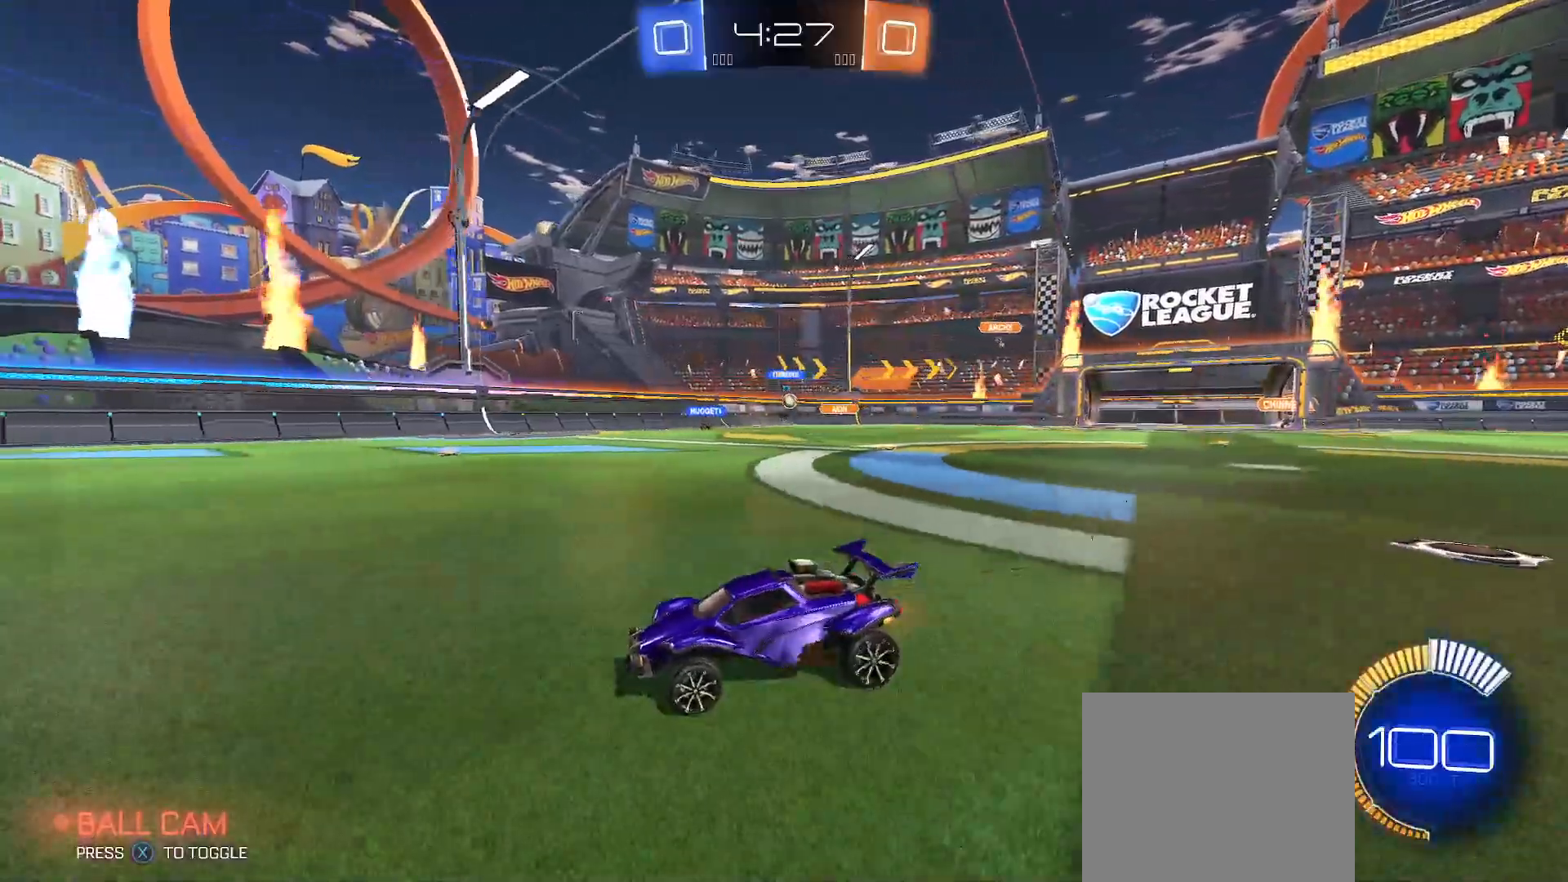
{"dt_ms": 500, "buttons": ["R2"], "left_stick": "up-right", "right_stick": "center", "events": [[150, "left_stick", "right"], [283, "Y", "down"], [433, "Y", "up"], [467, "left_stick", "up-right"]]}
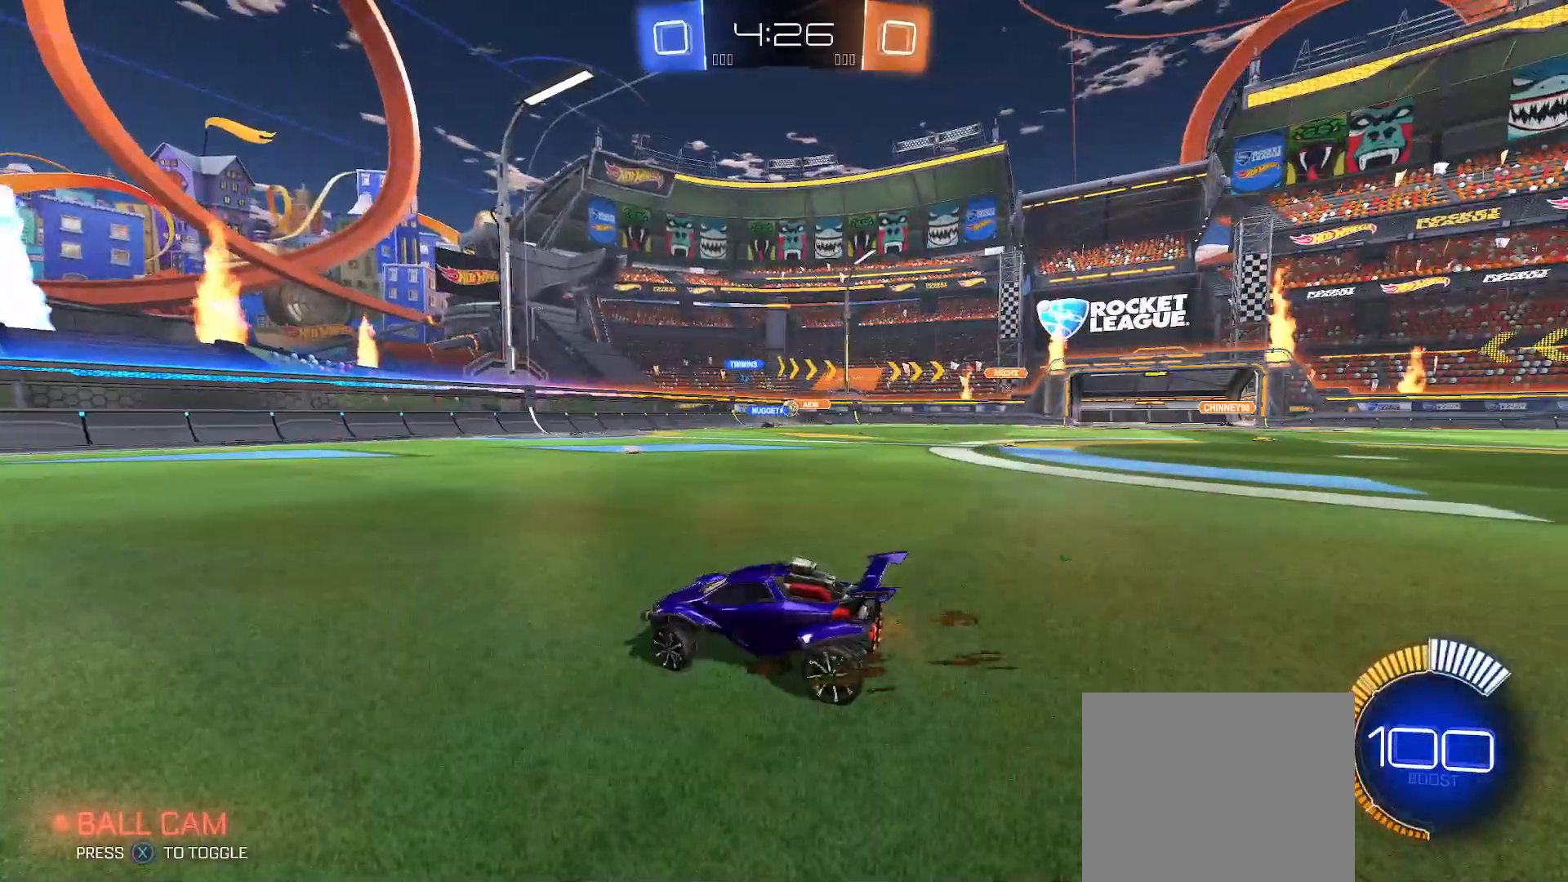
{"dt_ms": 500, "buttons": ["B", "R2"], "left_stick": "right", "right_stick": "center", "events": [[233, "left_stick", "up-left"], [317, "left_stick", "center"], [417, "left_stick", "right"], [483, "B", "down"]]}
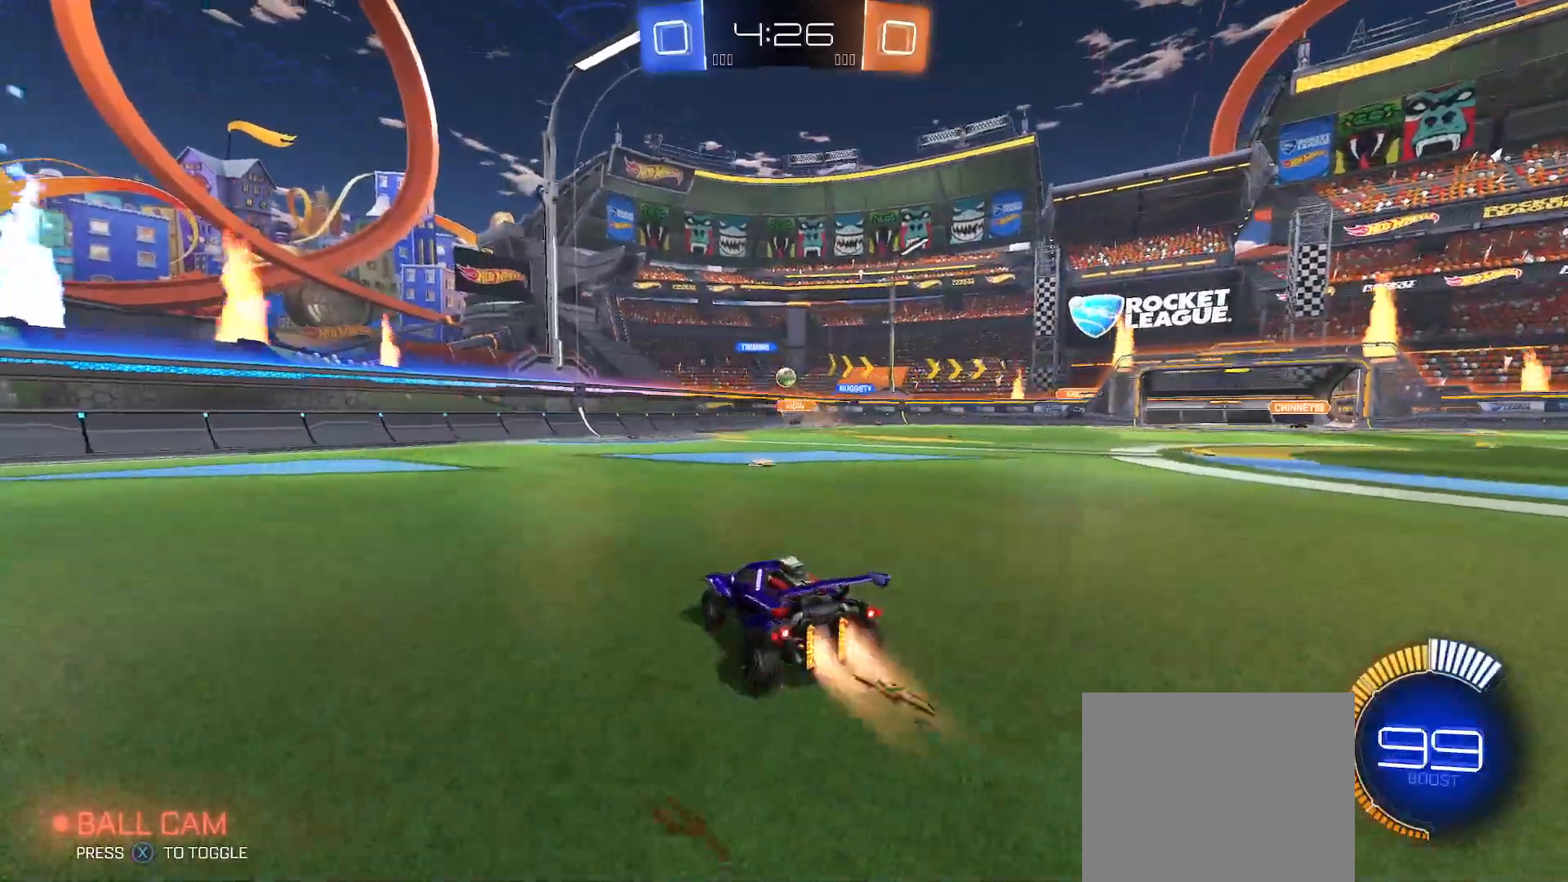
{"dt_ms": 500, "buttons": ["B", "R2"], "left_stick": "center", "right_stick": "center", "events": [[133, "left_stick", "left"], [233, "left_stick", "center"], [350, "left_stick", "right"], [417, "left_stick", "center"]]}
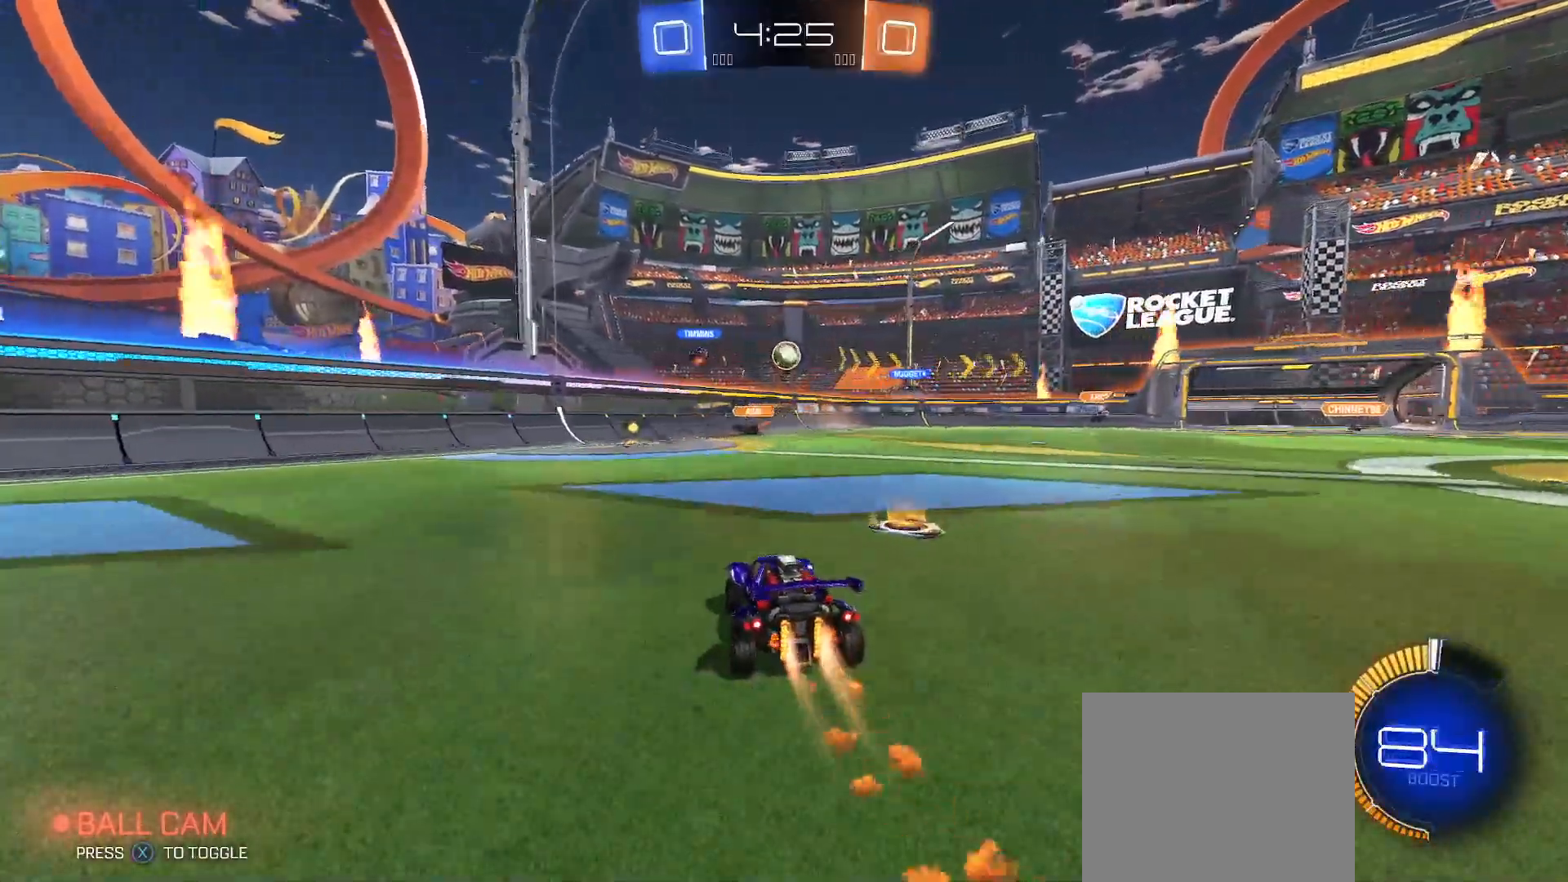
{"dt_ms": 500, "buttons": ["A", "R2"], "left_stick": "down", "right_stick": "center", "events": [[117, "left_stick", "right"], [217, "left_stick", "center"], [267, "B", "up"], [300, "left_stick", "down-left"], [367, "A", "down"], [383, "left_stick", "down"]]}
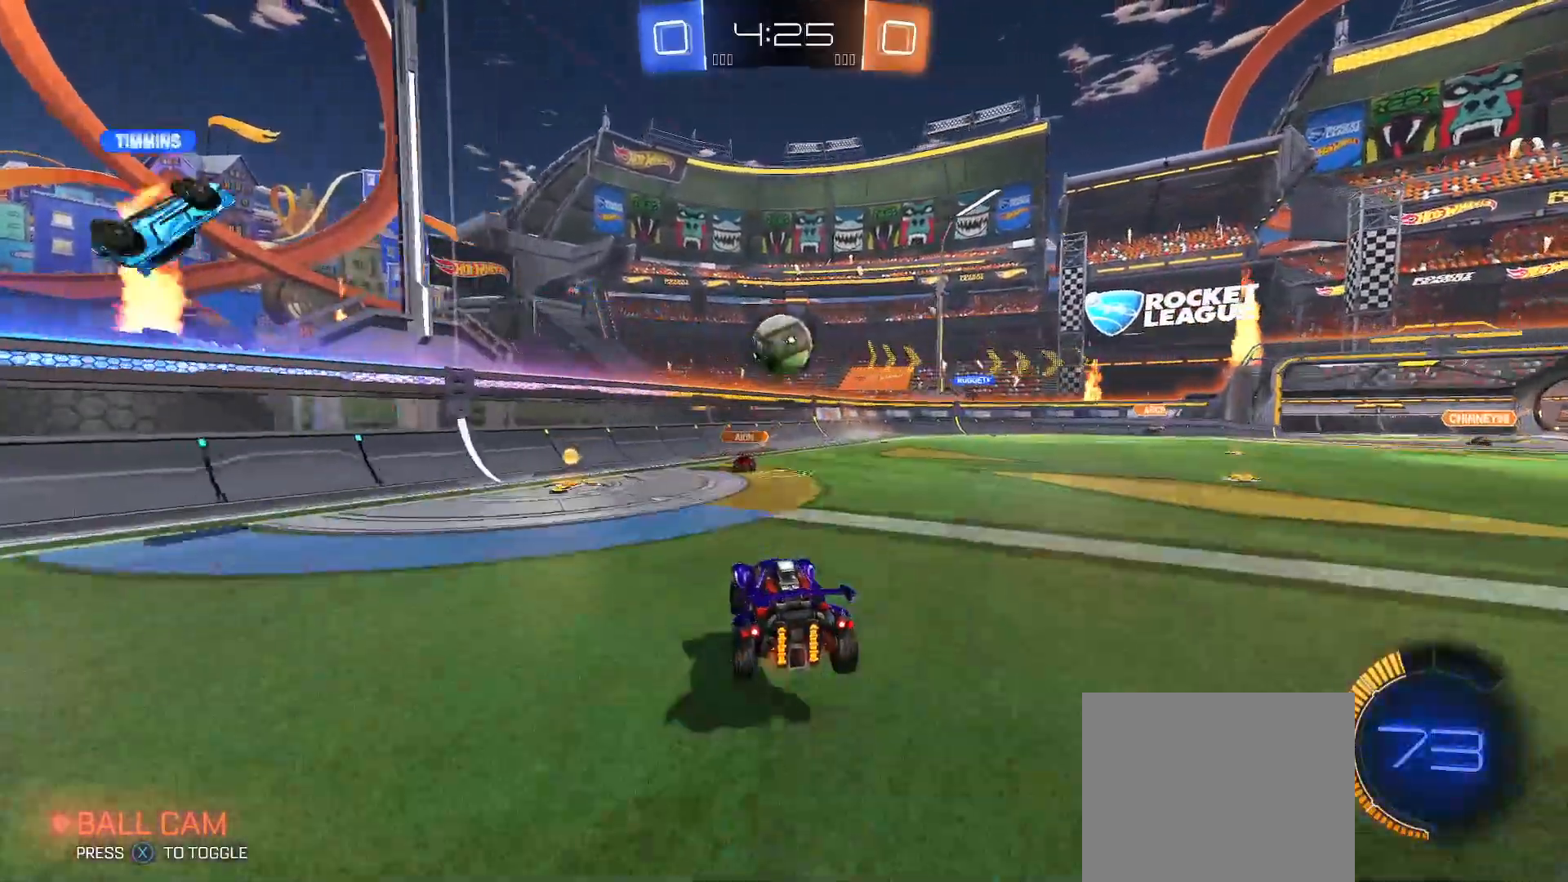
{"dt_ms": 500, "buttons": ["B", "Y", "R2"], "left_stick": "down-right", "right_stick": "center", "events": [[17, "left_stick", "center"], [33, "A", "up"], [100, "A", "down"], [133, "left_stick", "right"], [150, "B", "down"], [150, "Y", "down"], [200, "A", "up"], [500, "left_stick", "down-right"]]}
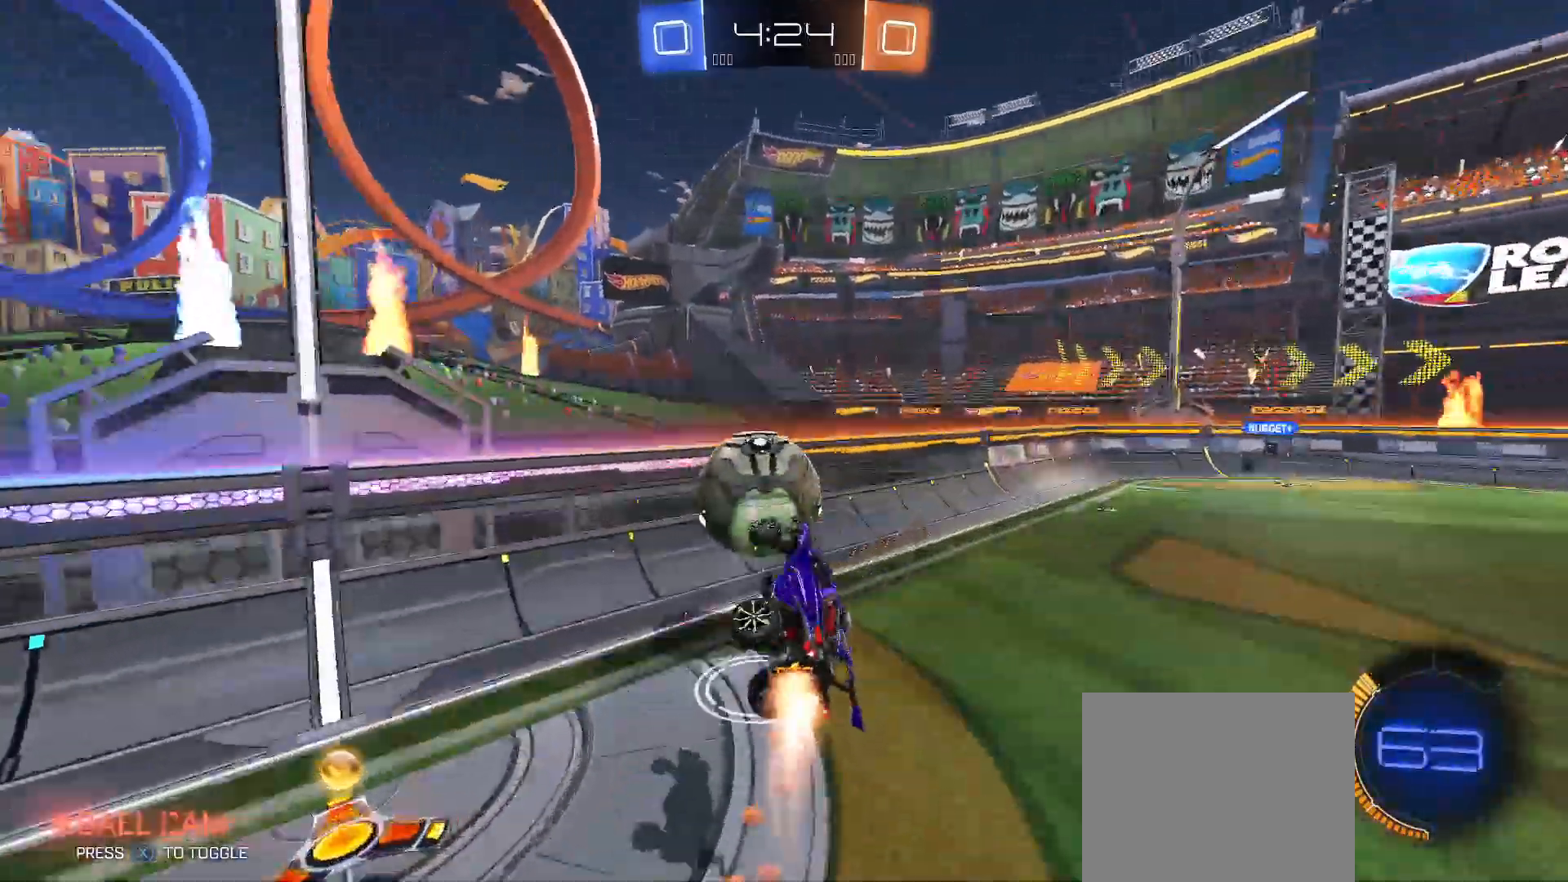
{"dt_ms": 500, "buttons": ["R2"], "left_stick": "right", "right_stick": "center", "events": [[67, "Y", "up"], [100, "B", "up"], [217, "B", "down"], [217, "left_stick", "up-left"], [283, "Y", "down"], [400, "left_stick", "center"], [467, "Y", "up"], [483, "left_stick", "right"], [500, "B", "up"]]}
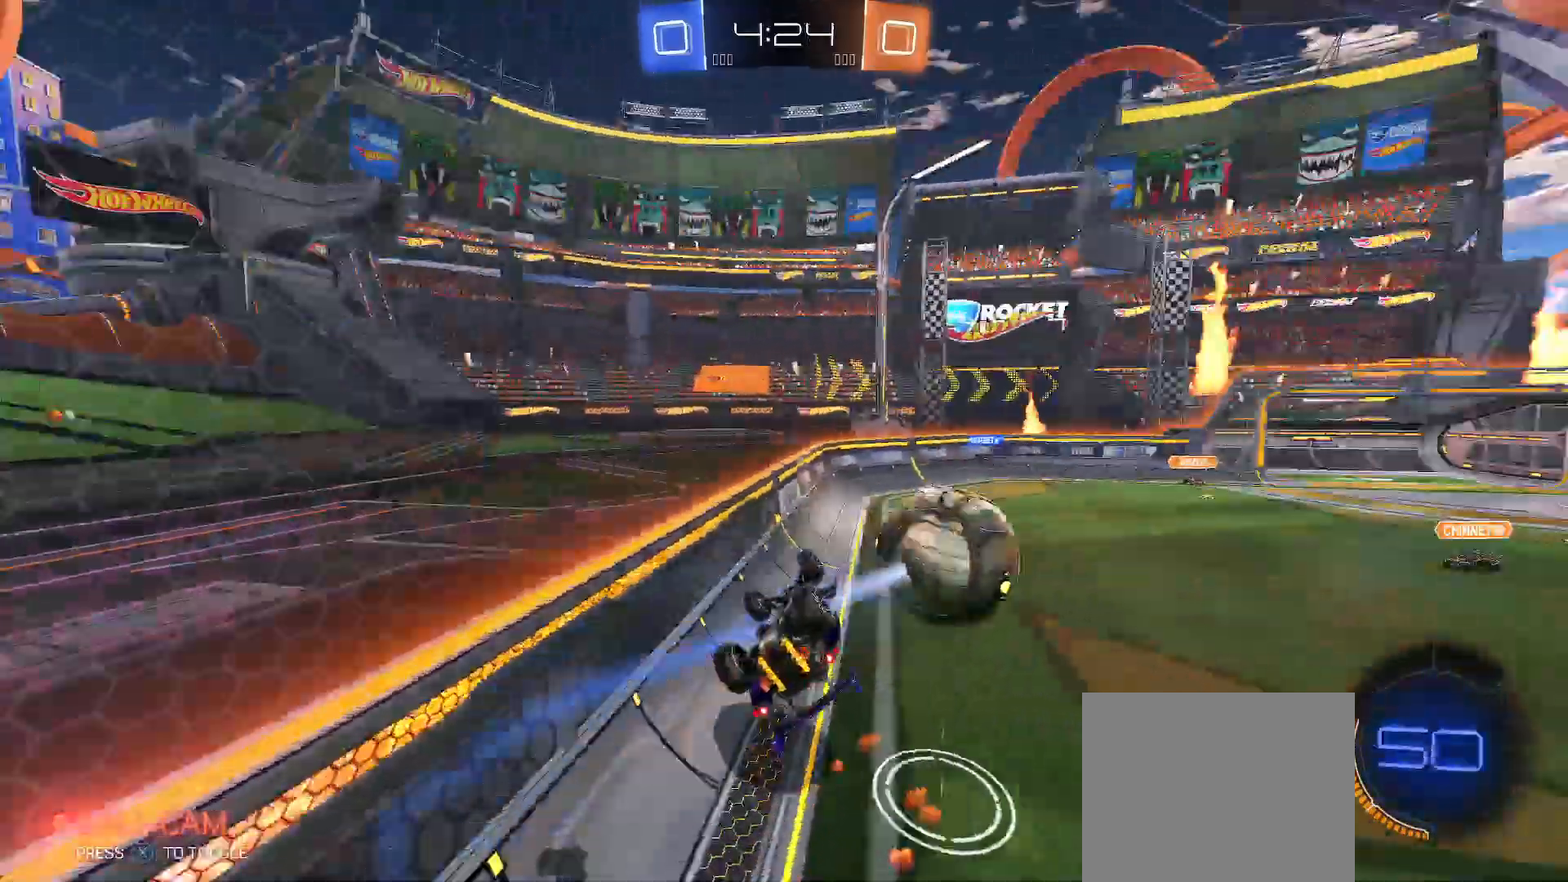
{"dt_ms": 500, "buttons": ["B", "R2"], "left_stick": "right", "right_stick": "center", "events": [[67, "left_stick", "left"], [100, "B", "down"], [100, "Y", "down"], [217, "Y", "up"], [283, "left_stick", "right"]]}
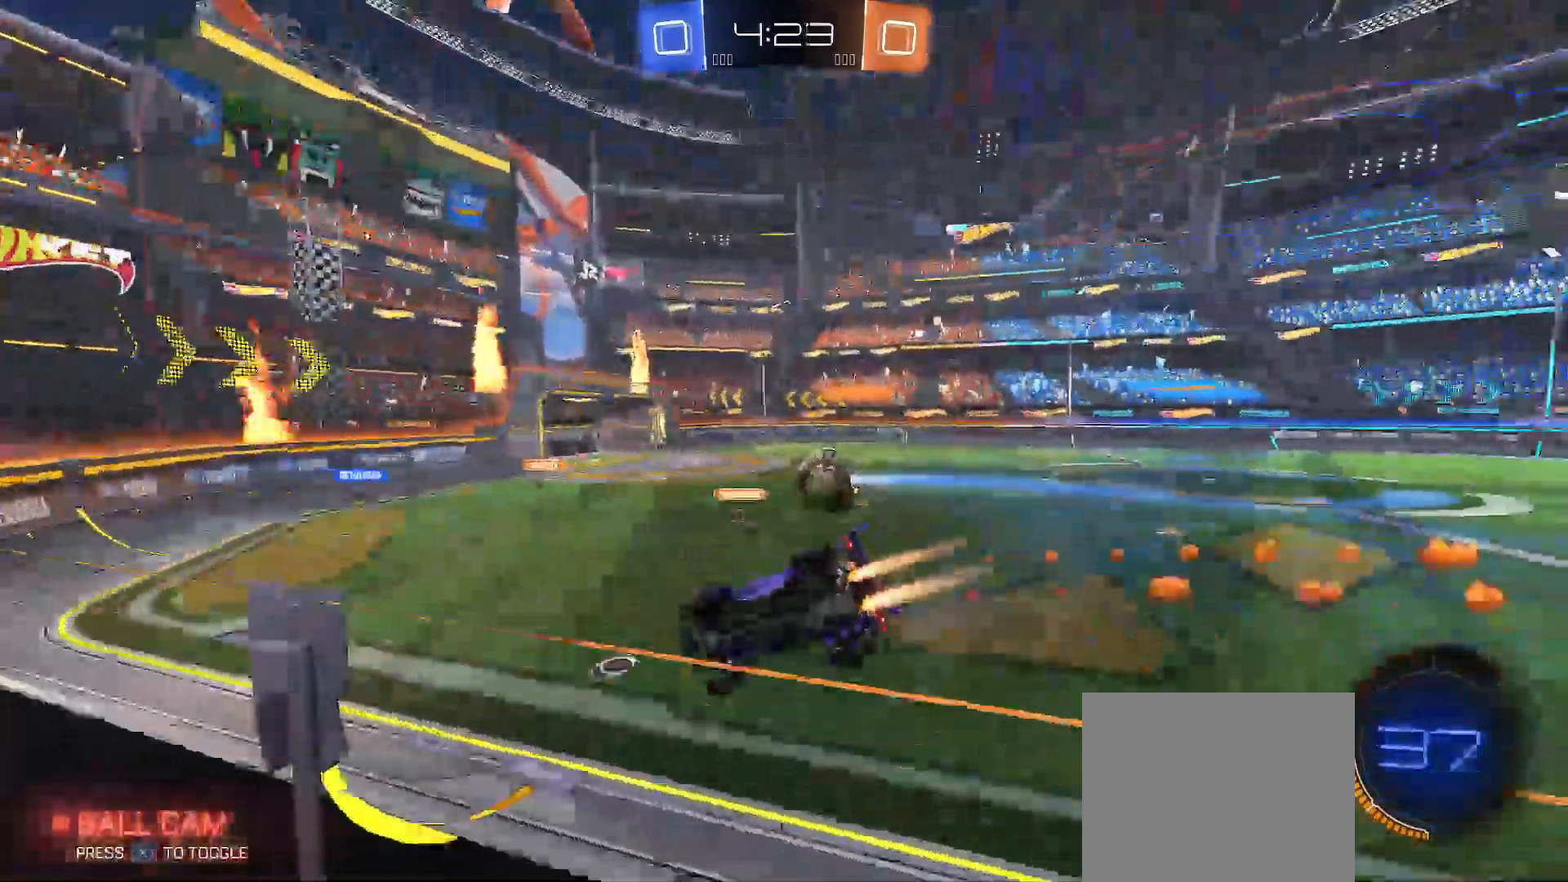
{"dt_ms": 500, "buttons": ["X", "R2"], "left_stick": "right", "right_stick": "center", "events": [[367, "B", "up"], [483, "X", "down"]]}
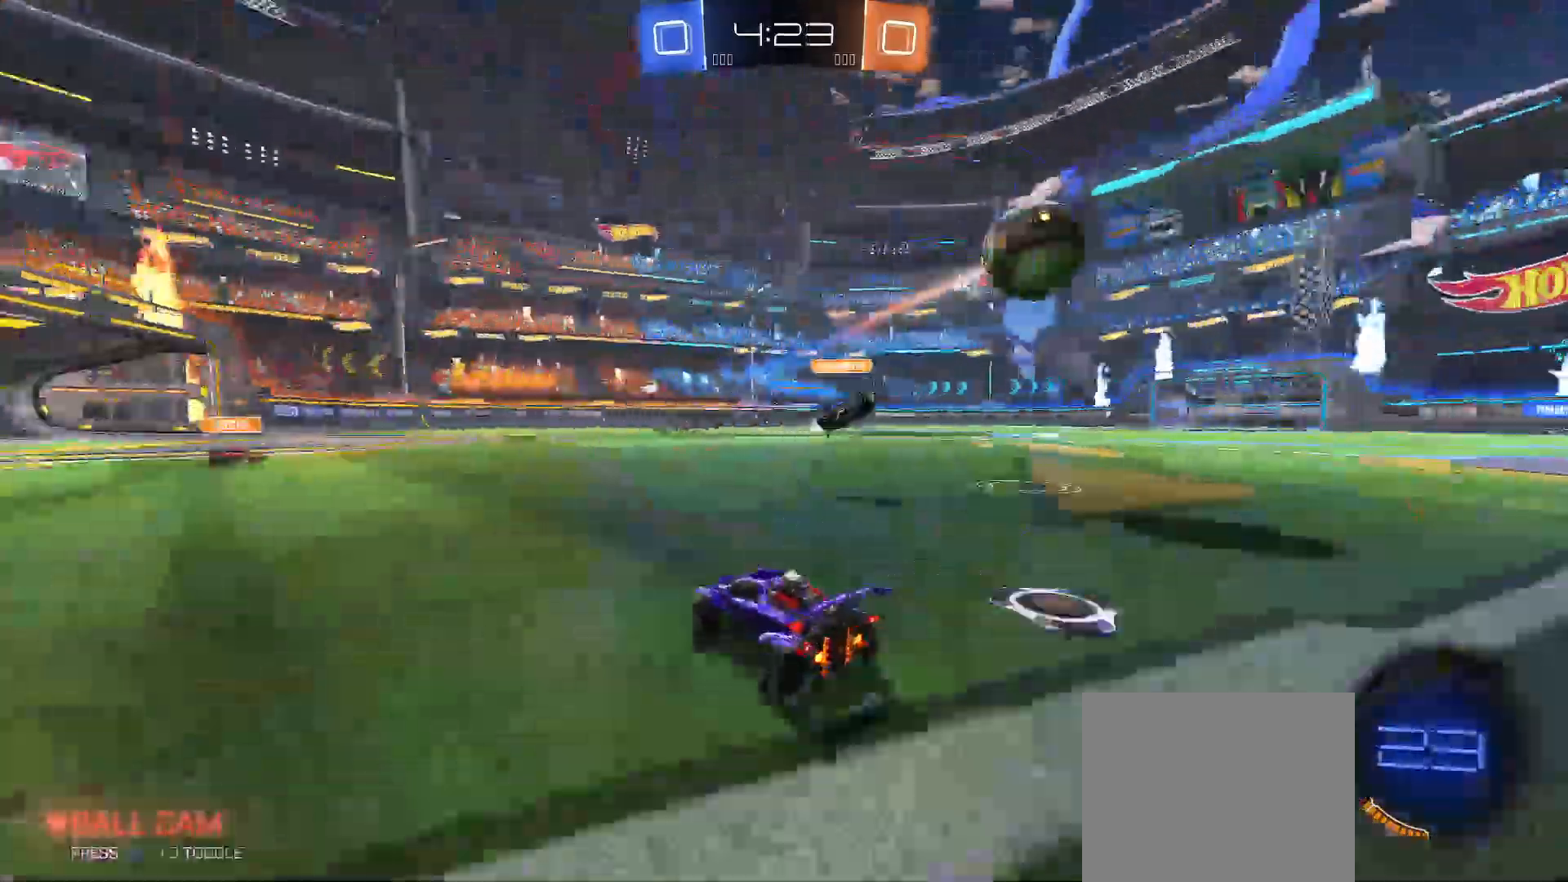
{"dt_ms": 500, "buttons": ["B", "R2"], "left_stick": "right", "right_stick": "center", "events": [[33, "X", "up"], [100, "left_stick", "center"], [117, "B", "down"], [150, "left_stick", "left"], [233, "left_stick", "center"], [350, "left_stick", "right"]]}
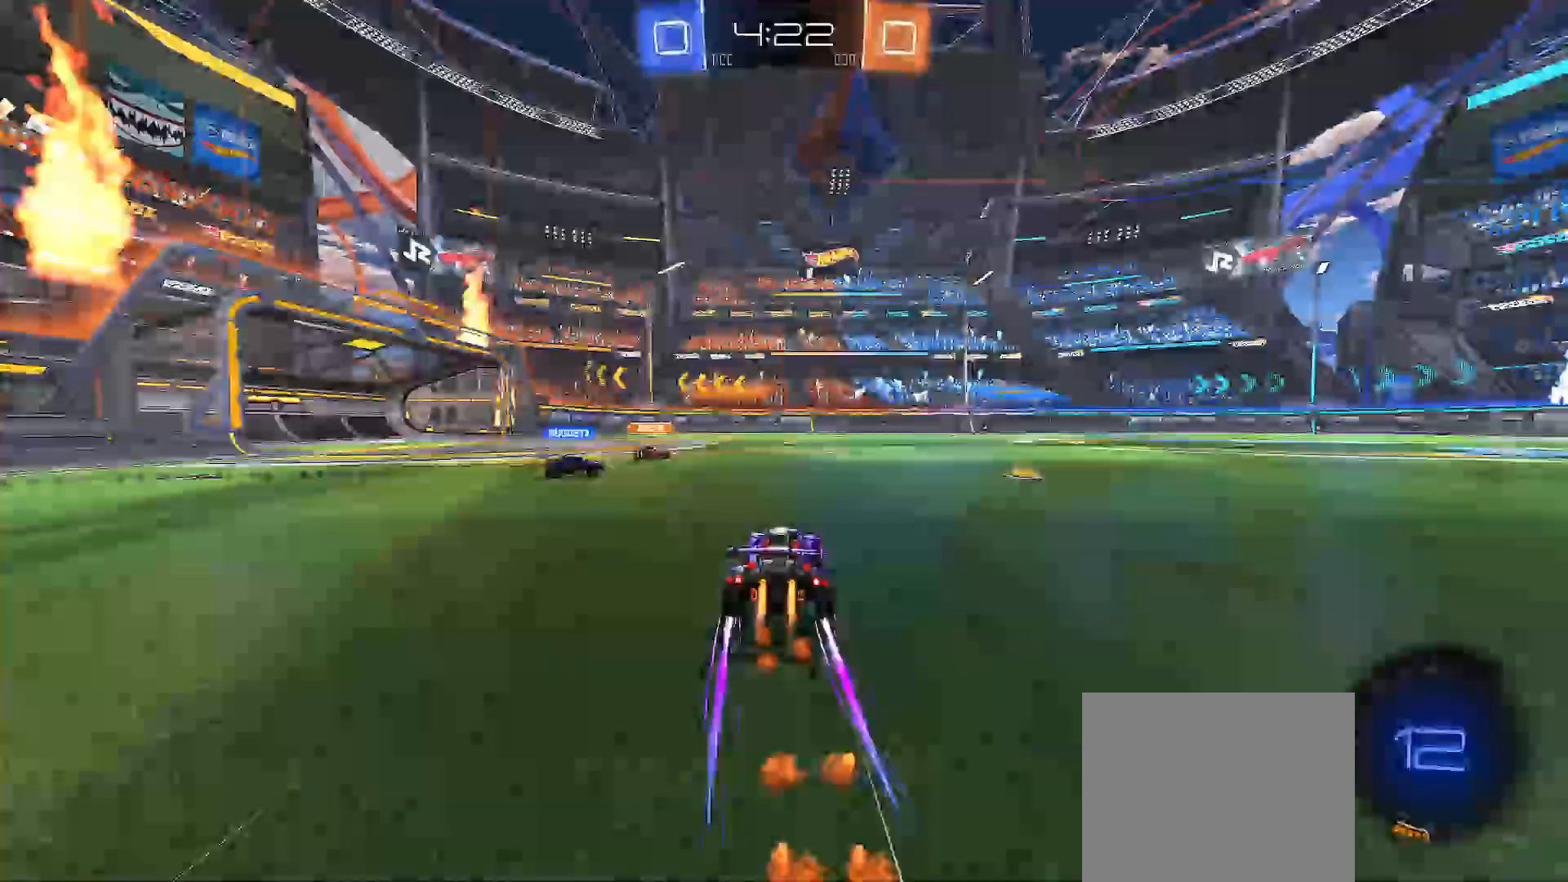
{"dt_ms": 500, "buttons": ["R2"], "left_stick": "center", "right_stick": "center", "events": [[117, "B", "up"], [267, "left_stick", "left"], [450, "left_stick", "center"]]}
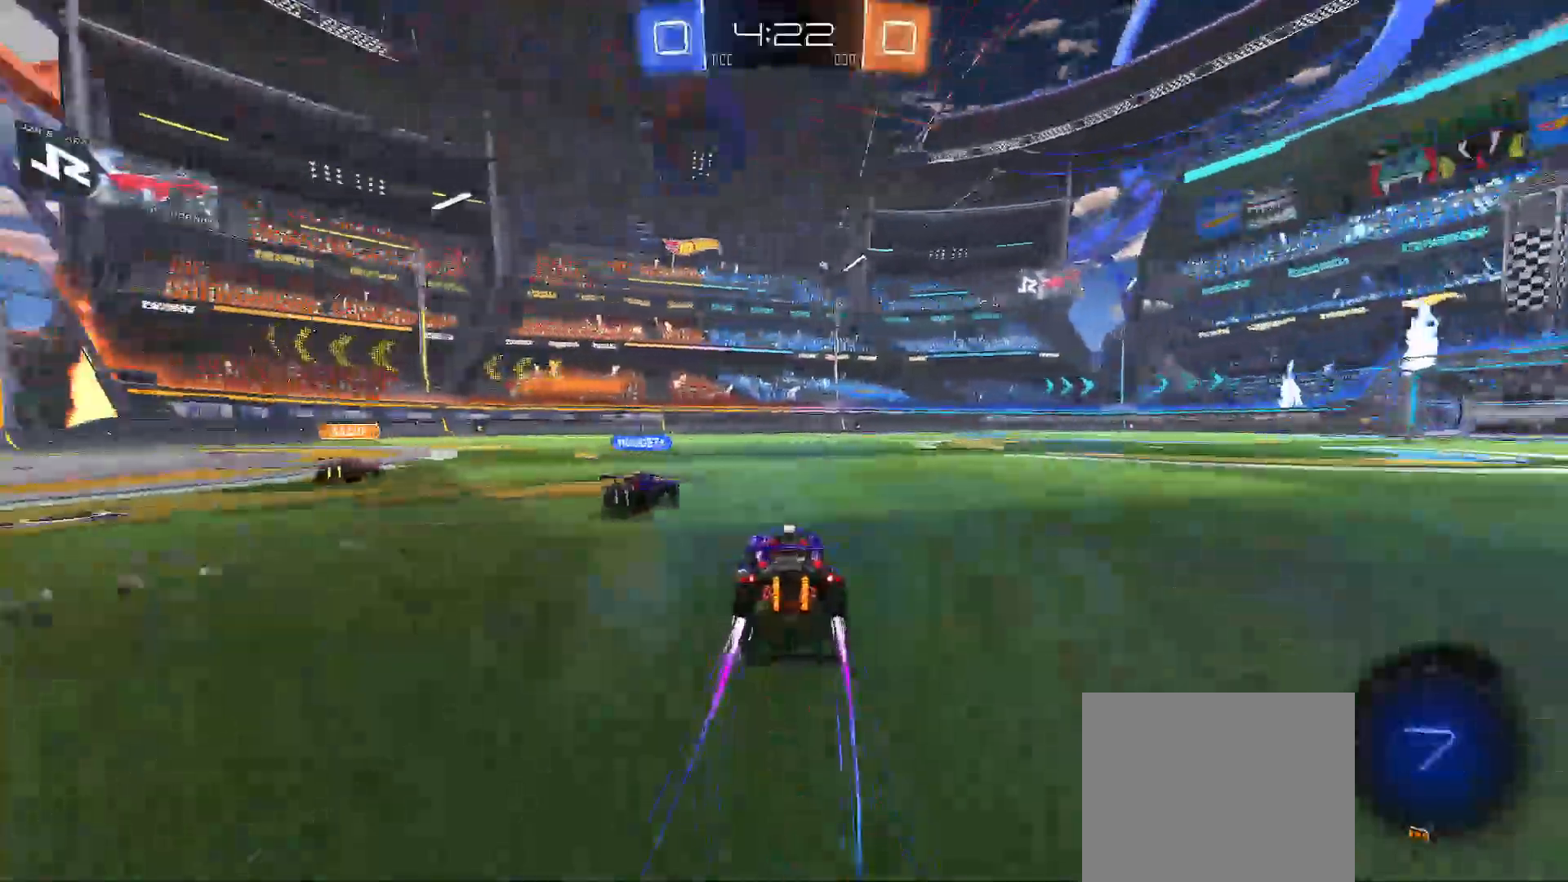
{"dt_ms": 500, "buttons": ["R2"], "left_stick": "left", "right_stick": "center", "events": [[50, "left_stick", "left"], [117, "left_stick", "up-left"], [283, "B", "down"], [317, "left_stick", "center"], [467, "B", "up"], [467, "left_stick", "left"]]}
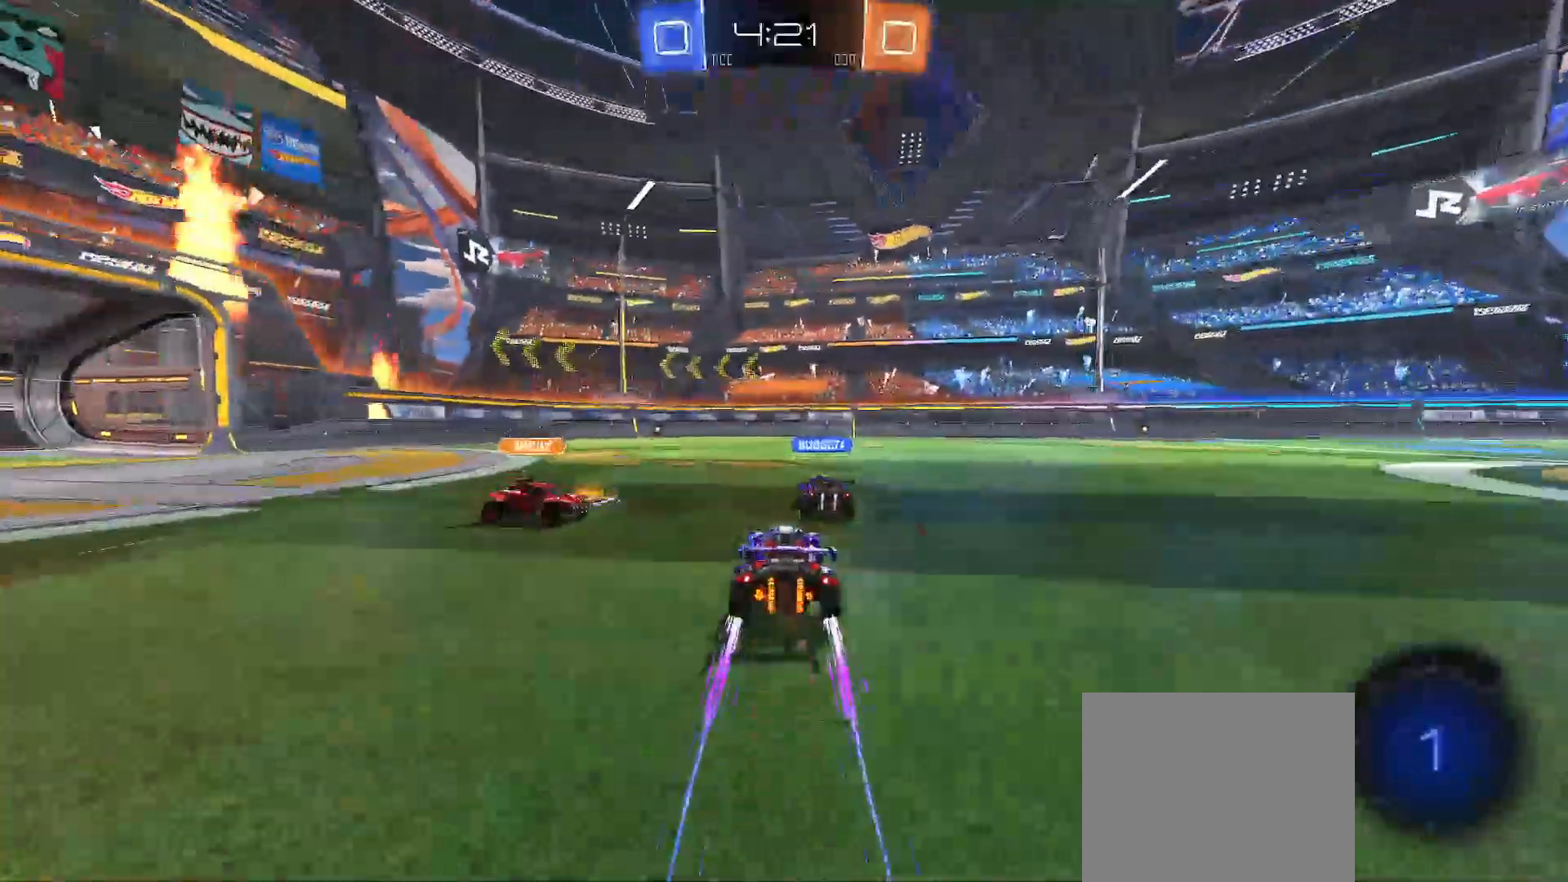
{"dt_ms": 500, "buttons": ["R2"], "left_stick": "right", "right_stick": "center", "events": [[217, "left_stick", "right"]]}
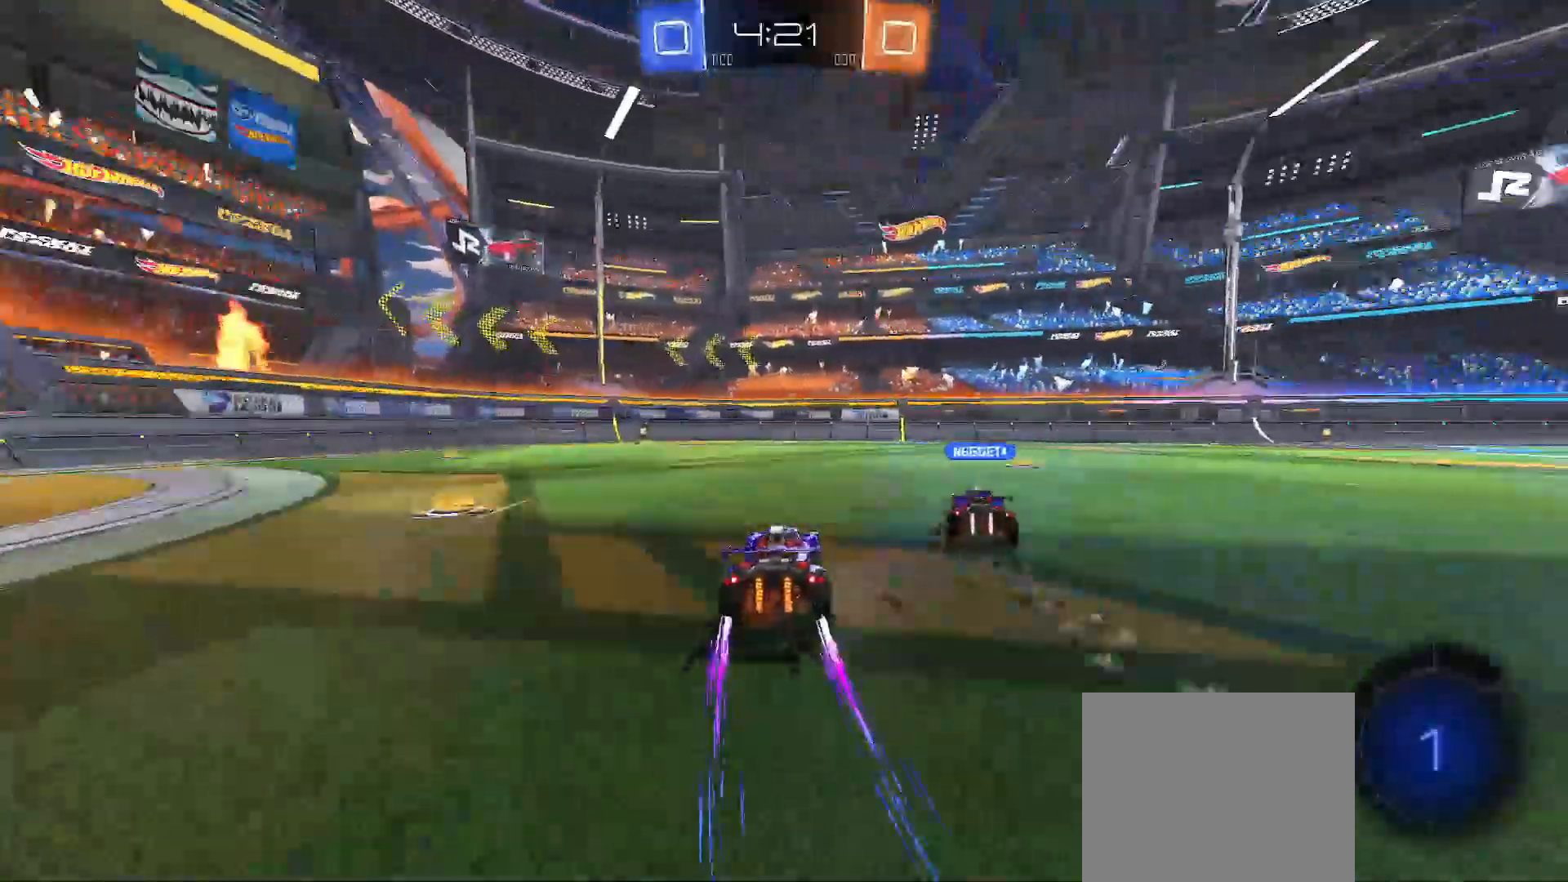
{"dt_ms": 500, "buttons": ["R2"], "left_stick": "up-right", "right_stick": "center", "events": [[400, "A", "down"], [417, "left_stick", "up-left"], [483, "A", "up"], [500, "left_stick", "up-right"]]}
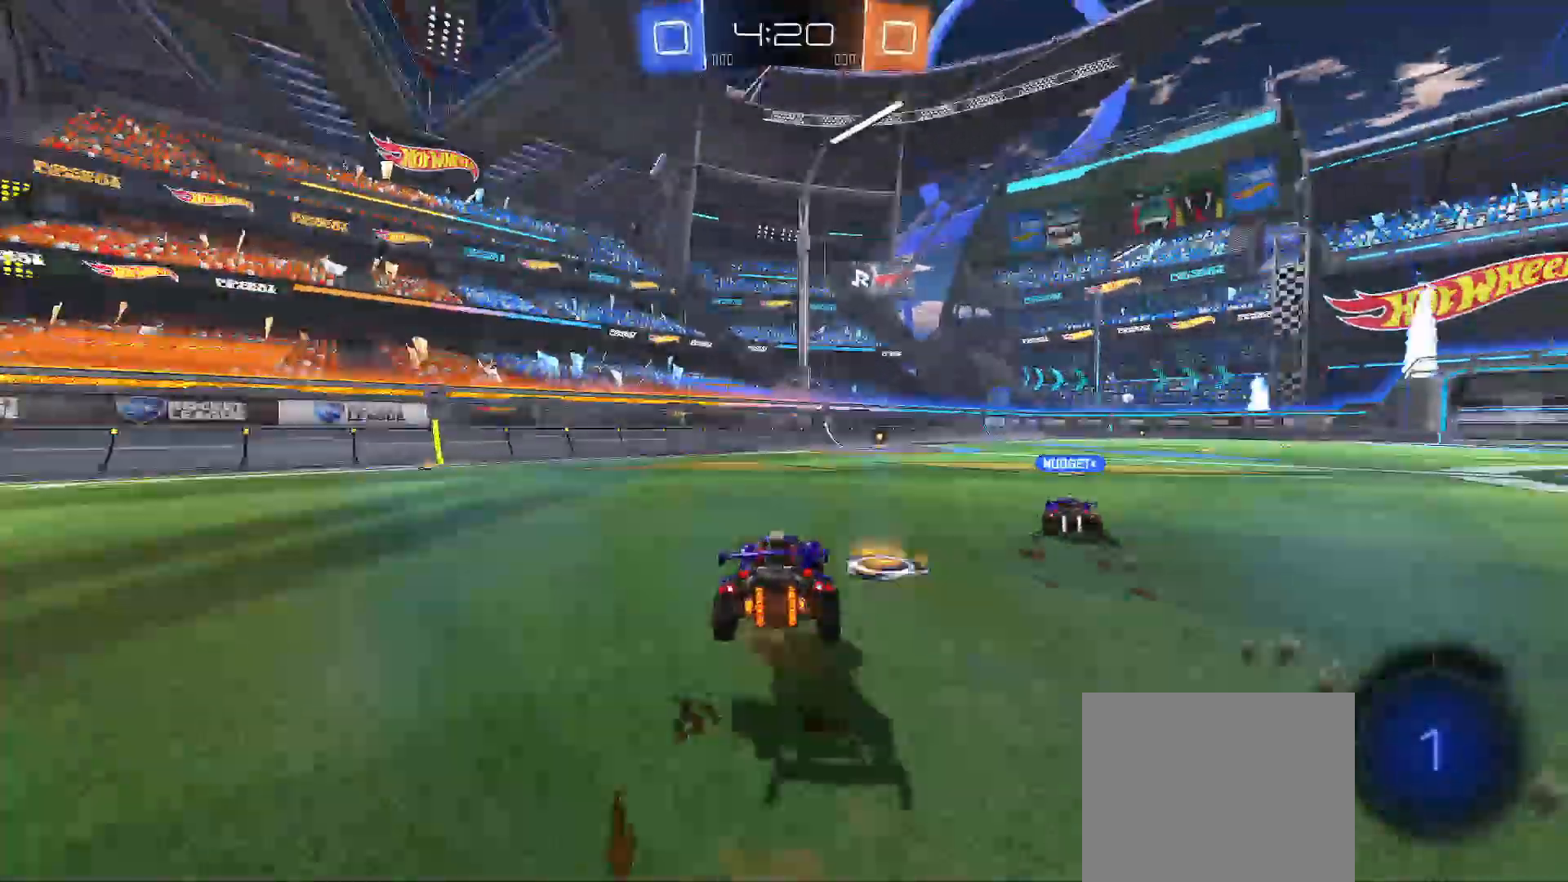
{"dt_ms": 500, "buttons": ["B", "Y", "R2"], "left_stick": "down-right", "right_stick": "center", "events": [[17, "A", "down"], [67, "X", "down"], [67, "Y", "down"], [83, "B", "down"], [83, "X", "up"], [83, "left_stick", "down-right"], [117, "A", "up"], [183, "Y", "up"], [200, "A", "down"], [200, "B", "up"], [450, "Y", "down"], [483, "A", "up"], [483, "B", "down"]]}
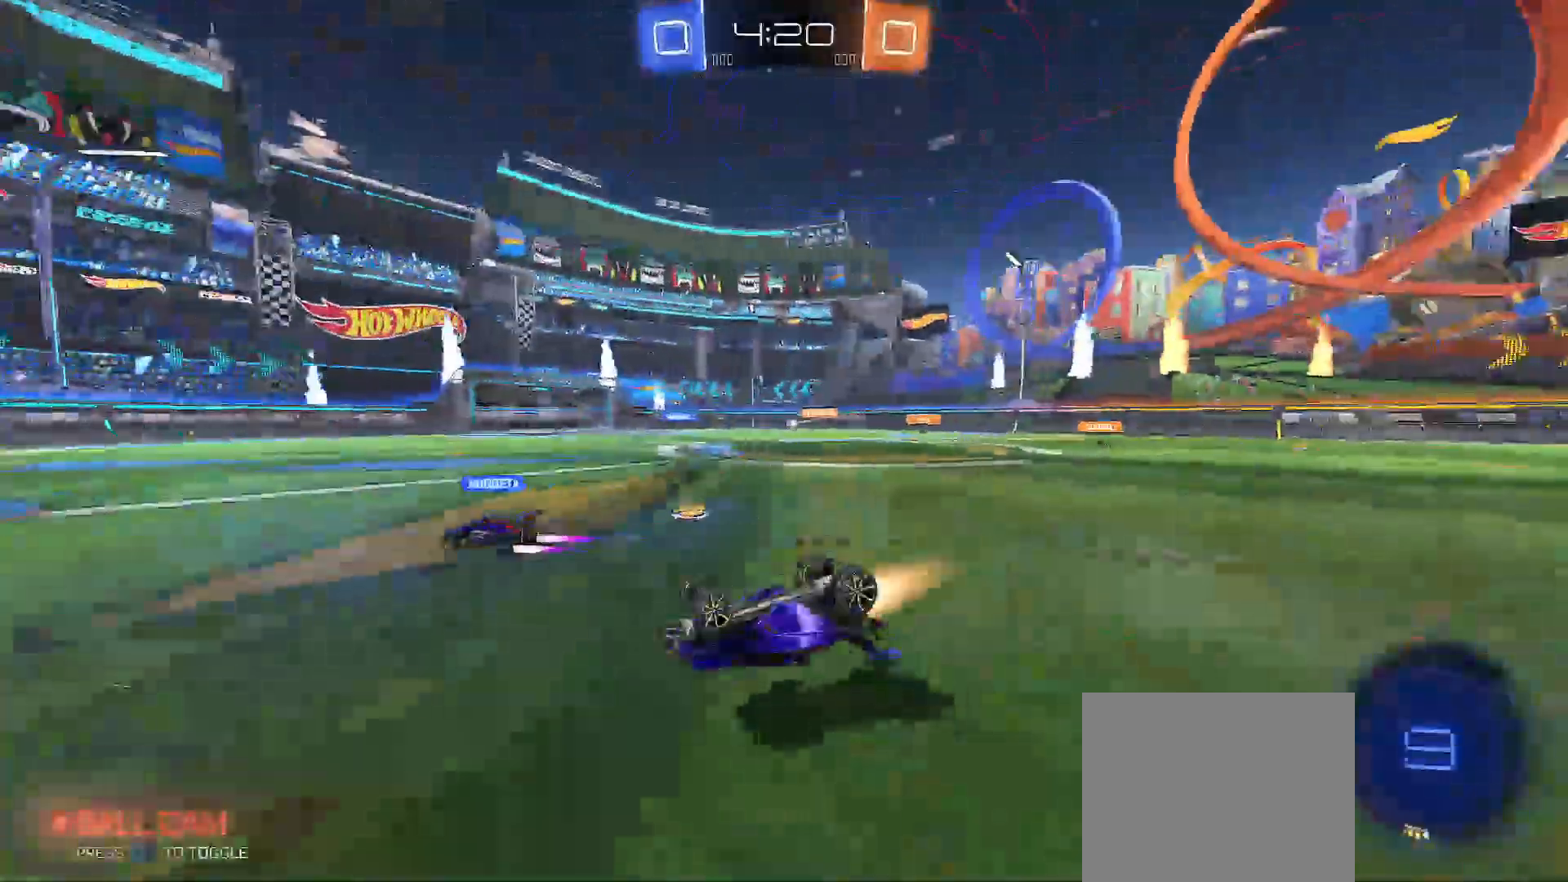
{"dt_ms": 1000, "buttons": ["R2"], "left_stick": "center", "right_stick": "center"}
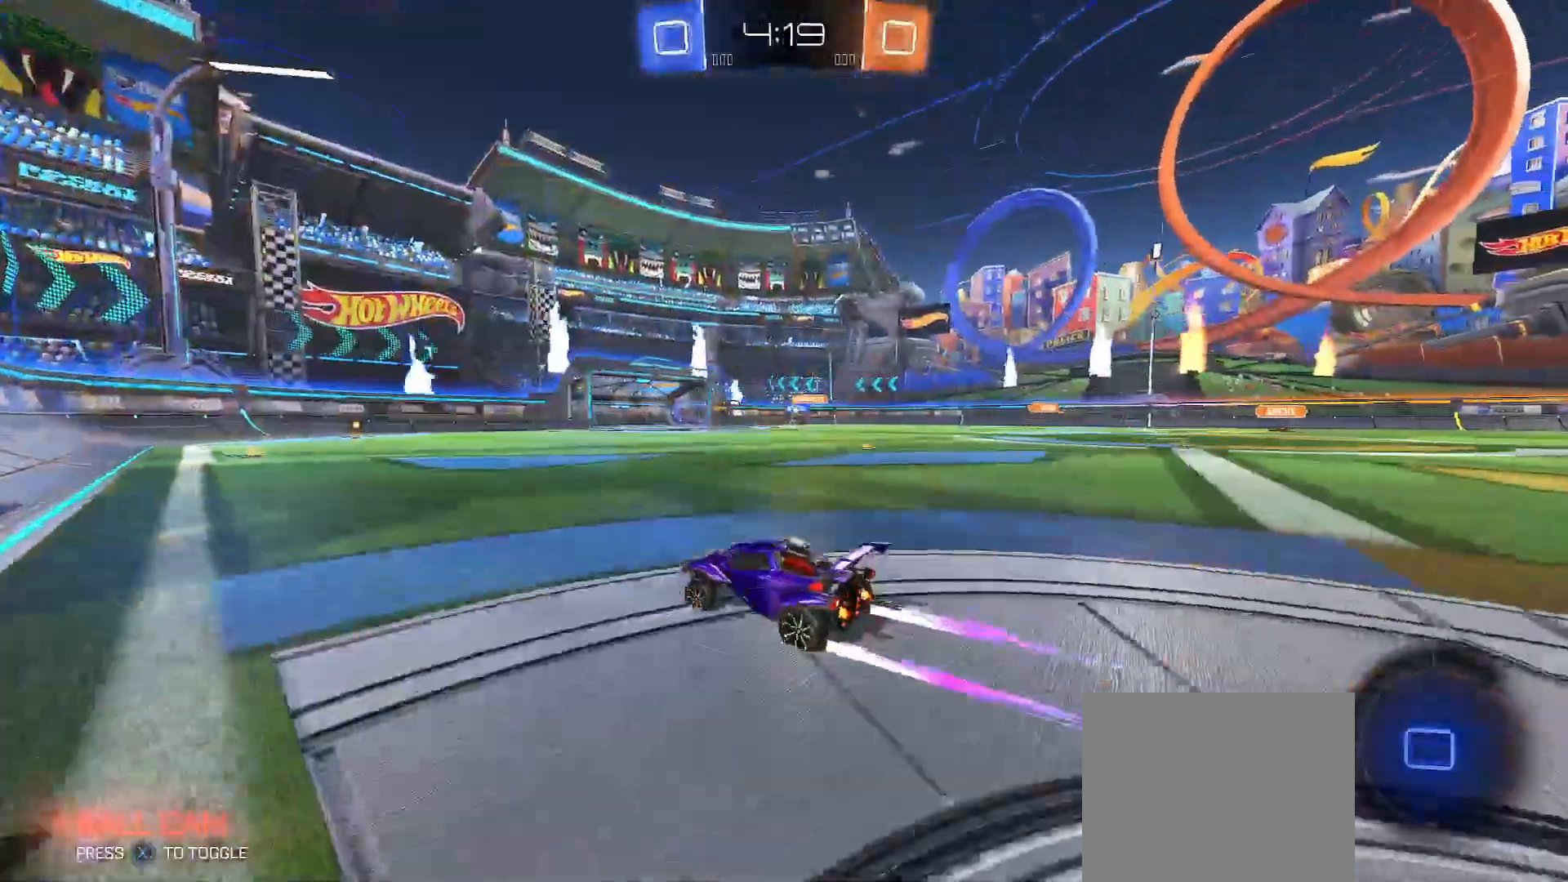
{"dt_ms": 500, "buttons": ["R2"], "left_stick": "center", "right_stick": "center", "events": [[17, "A", "down"], [117, "A", "up"], [250, "A", "down"], [417, "A", "up"]]}
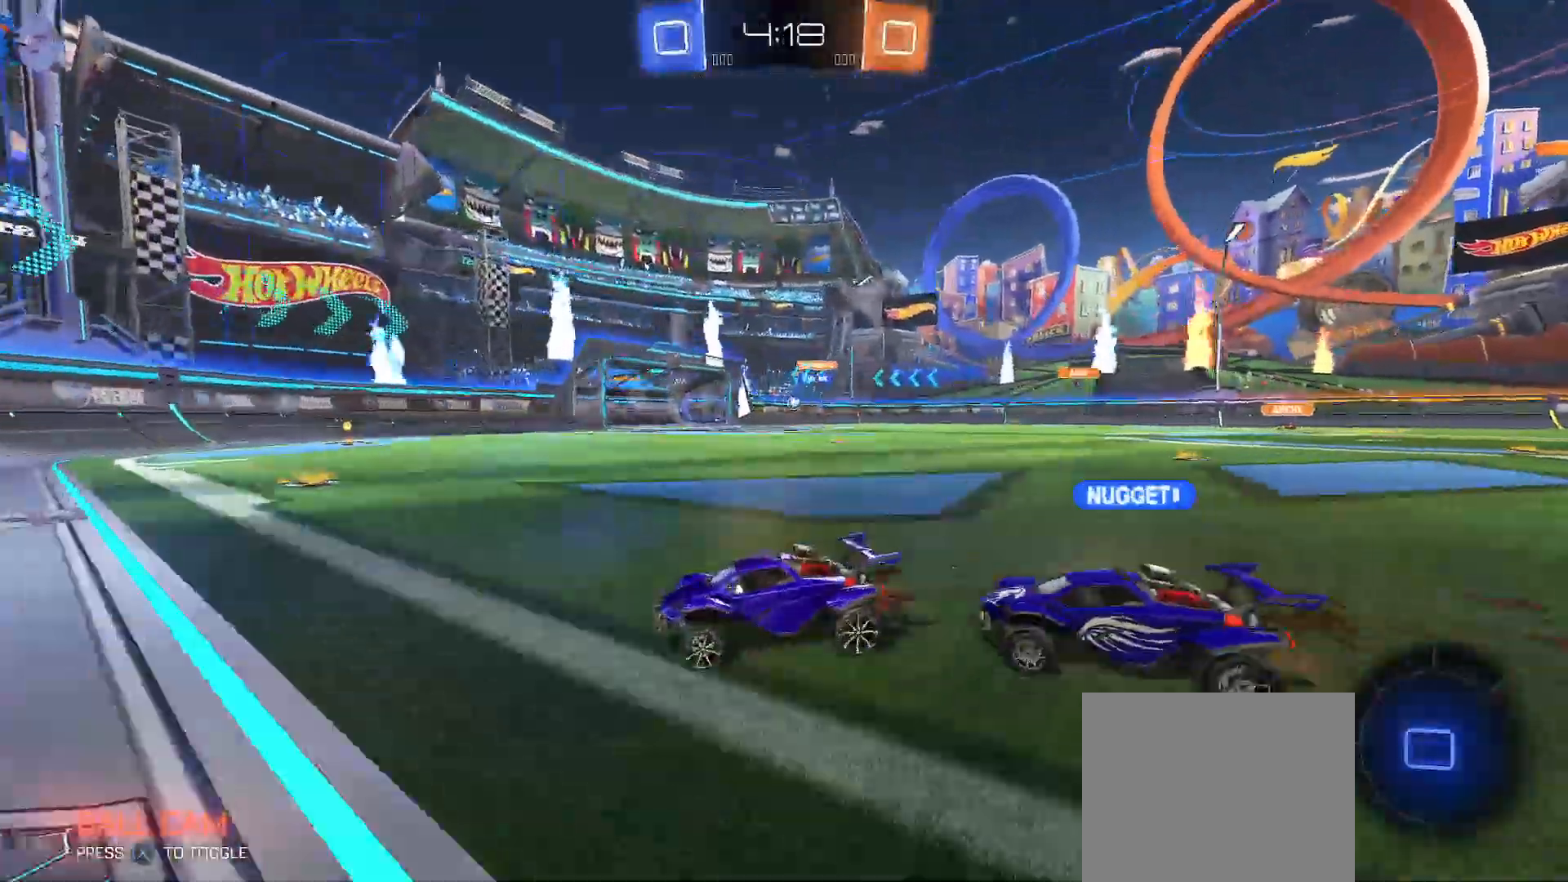
{"dt_ms": 500, "buttons": ["B", "R2"], "left_stick": "right", "right_stick": "center", "events": [[33, "left_stick", "right"], [300, "B", "down"]]}
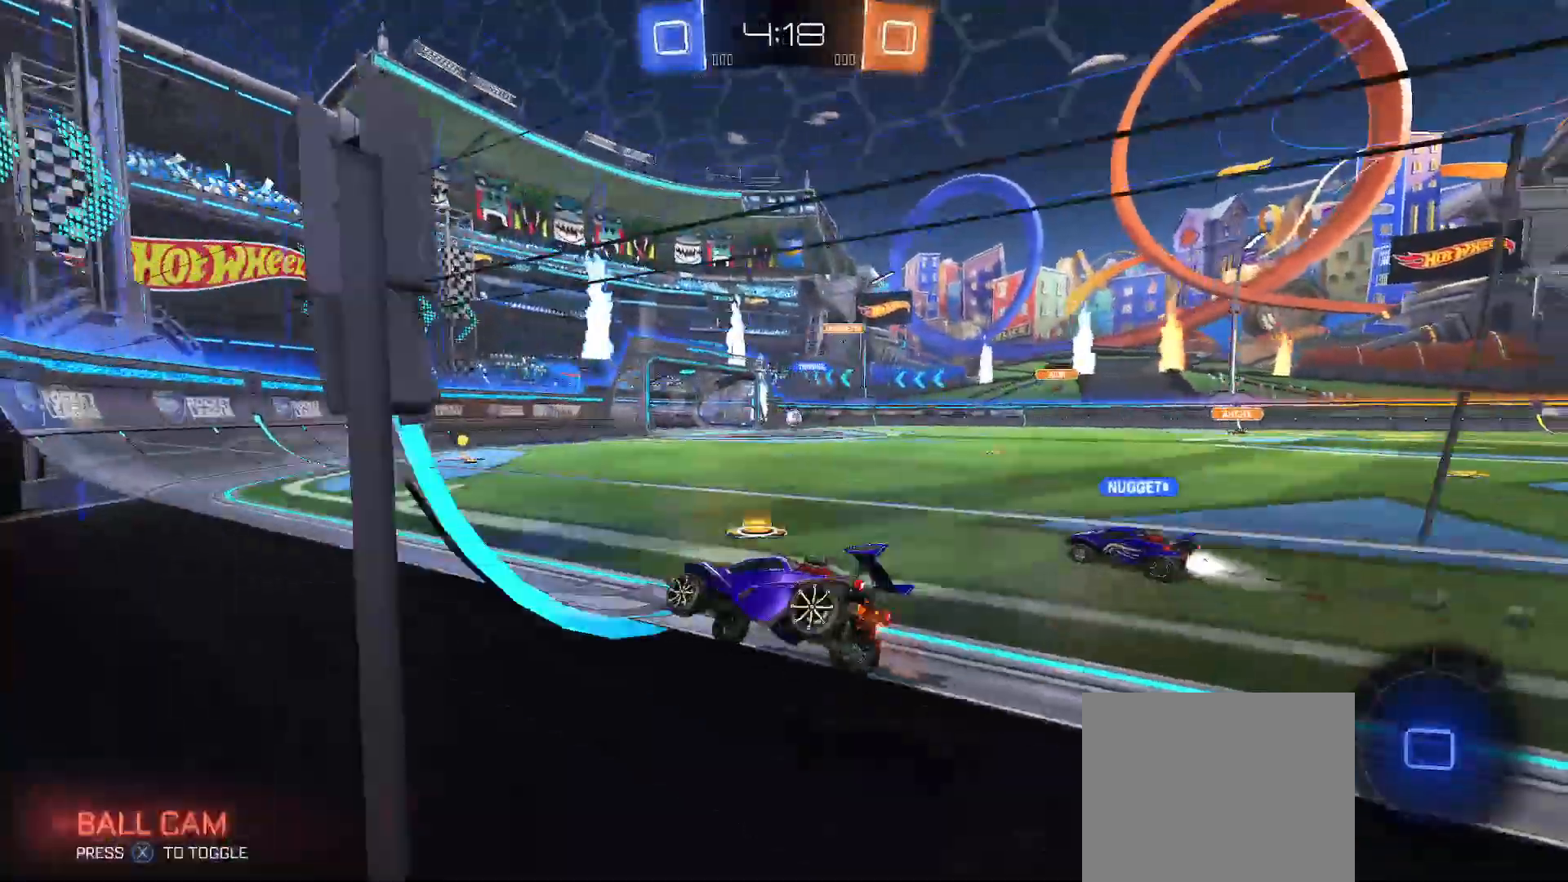
{"dt_ms": 500, "buttons": ["R2"], "left_stick": "center", "right_stick": "center", "events": [[50, "B", "up"], [217, "left_stick", "center"]]}
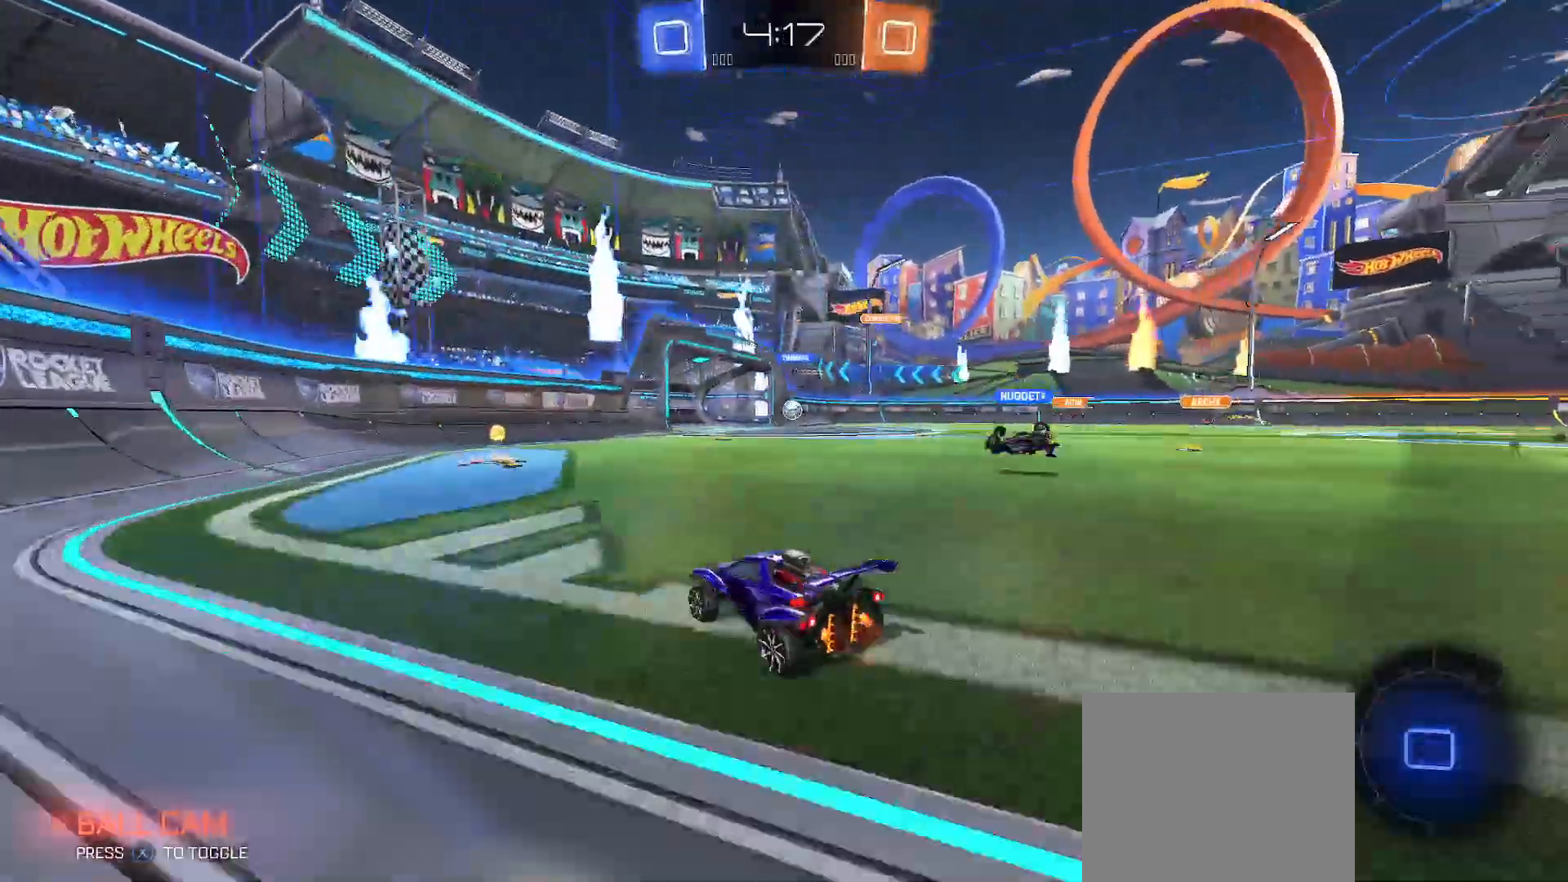
{"dt_ms": 500, "buttons": ["R2"], "left_stick": "right", "right_stick": "center", "events": [[317, "left_stick", "right"], [367, "left_stick", "center"], [483, "left_stick", "right"]]}
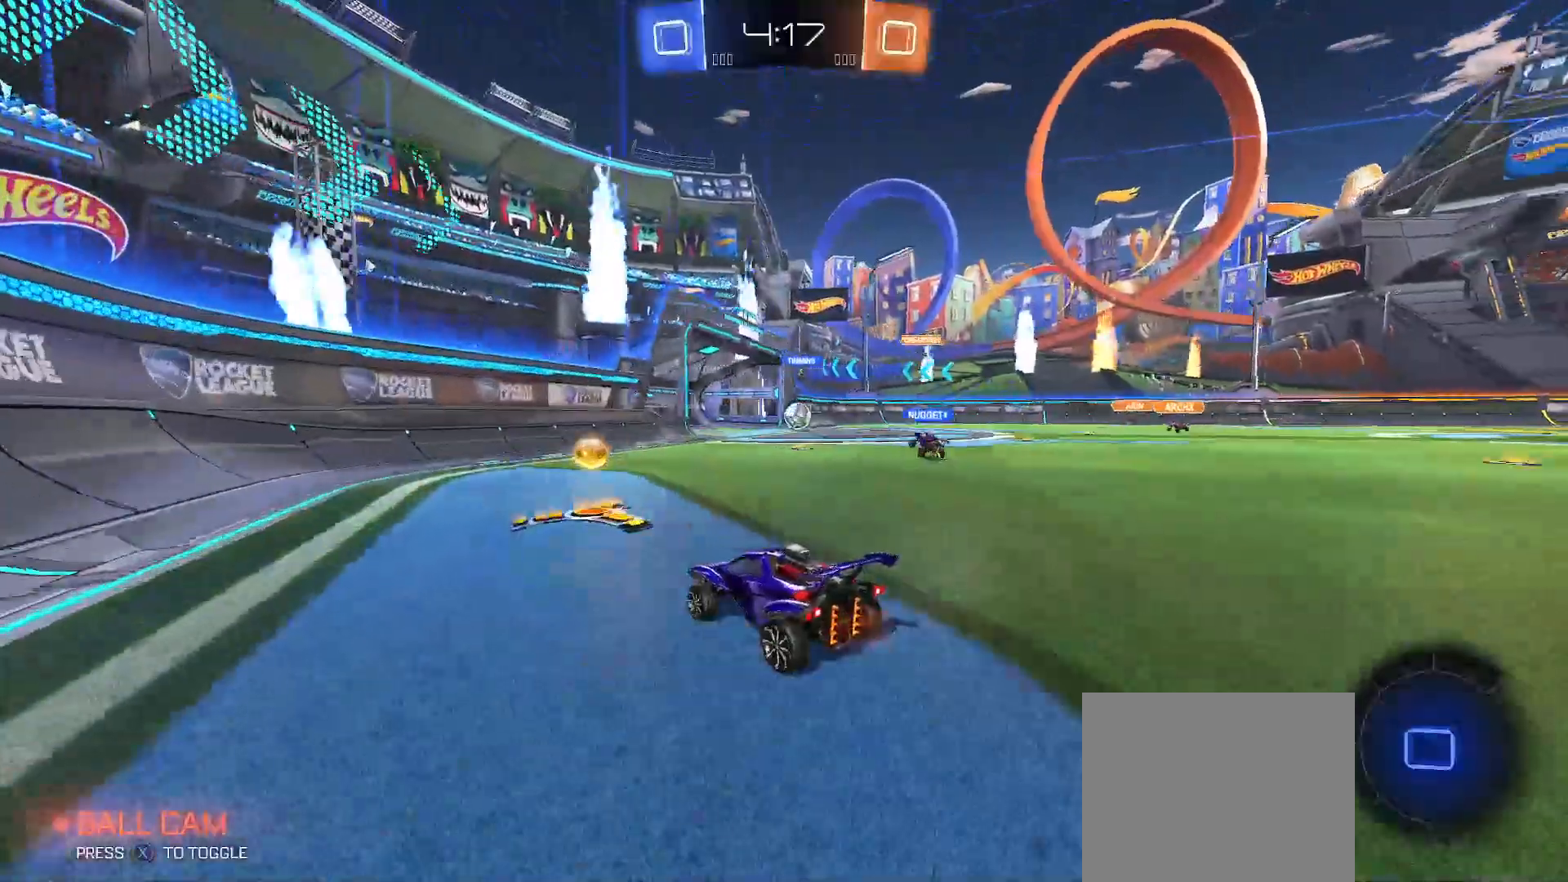
{"dt_ms": 500, "buttons": ["R2"], "left_stick": "right", "right_stick": "center", "events": [[67, "left_stick", "center"], [400, "left_stick", "right"]]}
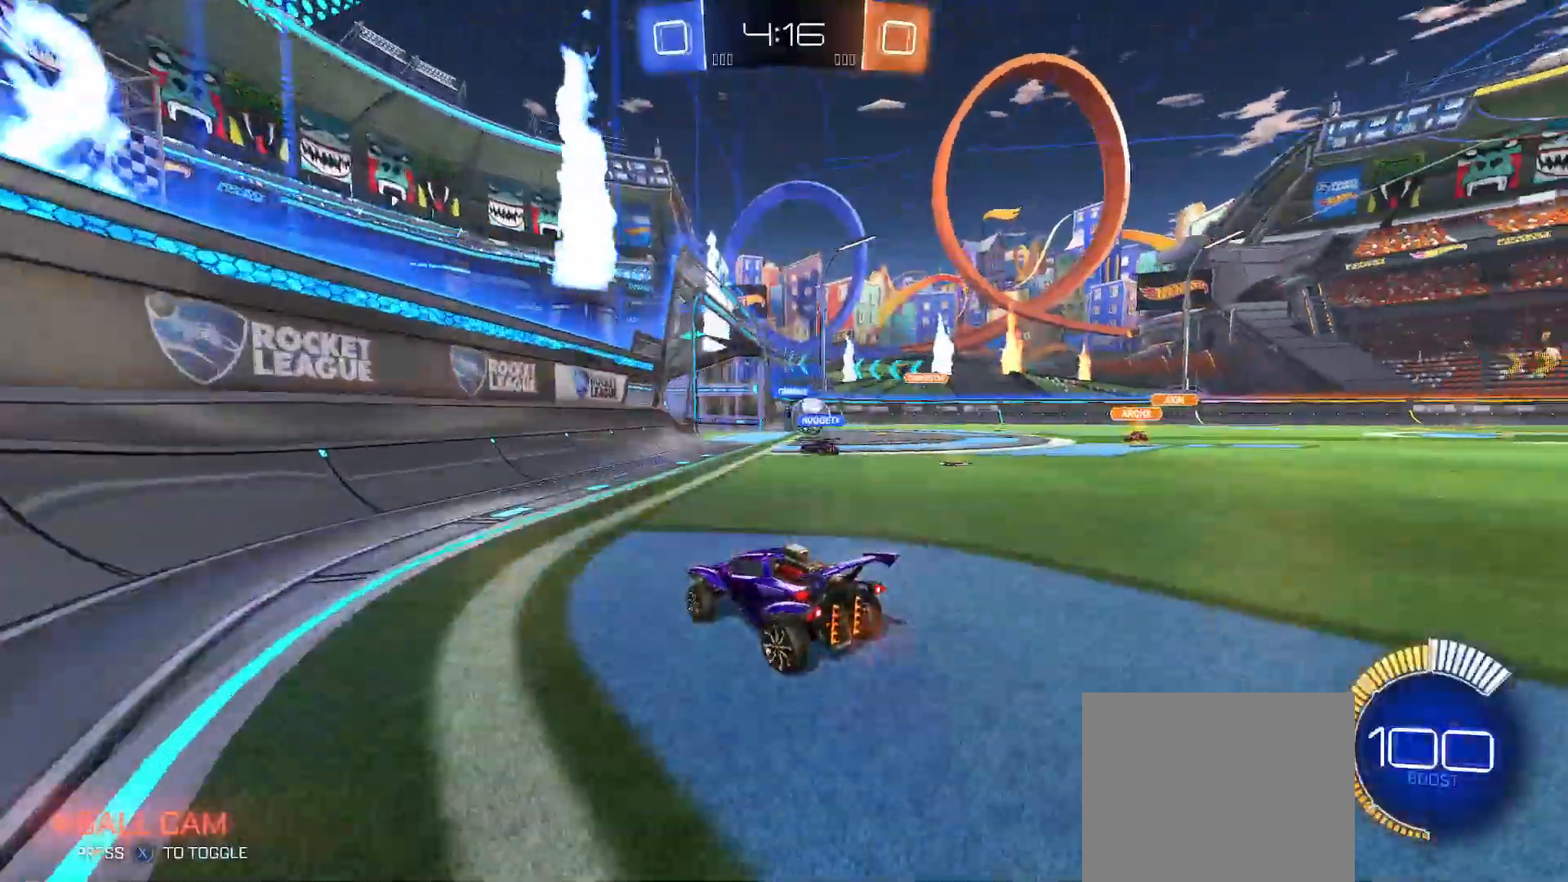
{"dt_ms": 500, "buttons": ["R2"], "left_stick": "right", "right_stick": "center", "events": []}
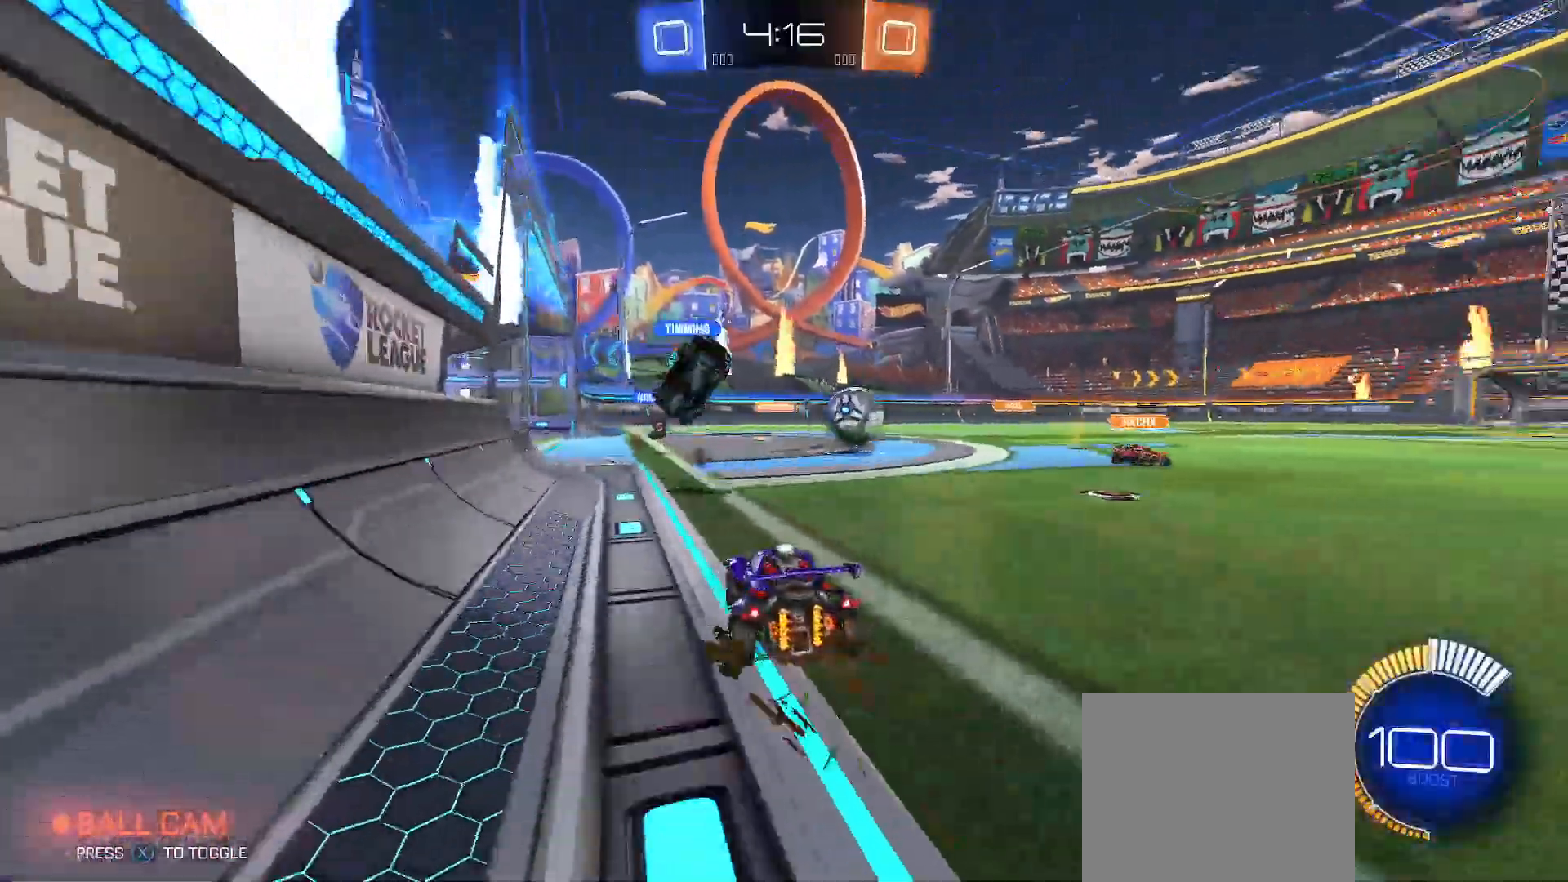
{"dt_ms": 500, "buttons": ["B", "R2"], "left_stick": "right", "right_stick": "center", "events": [[150, "B", "down"], [283, "left_stick", "center"], [400, "left_stick", "right"]]}
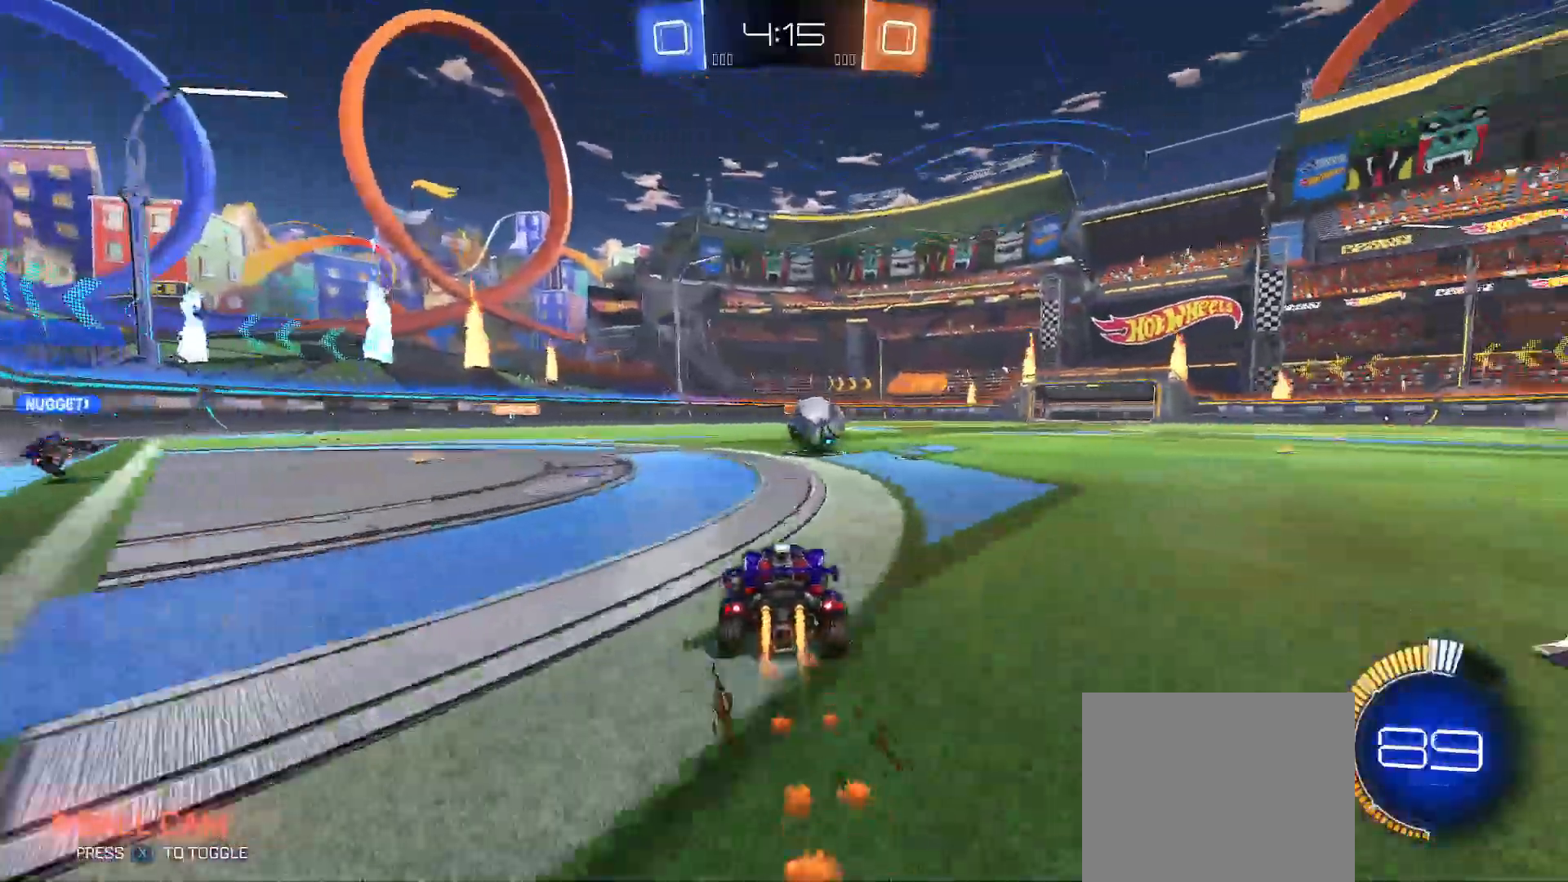
{"dt_ms": 500, "buttons": ["B", "R2"], "left_stick": "up-left", "right_stick": "center", "events": [[100, "left_stick", "center"], [200, "left_stick", "right"], [317, "left_stick", "center"], [467, "left_stick", "up-left"]]}
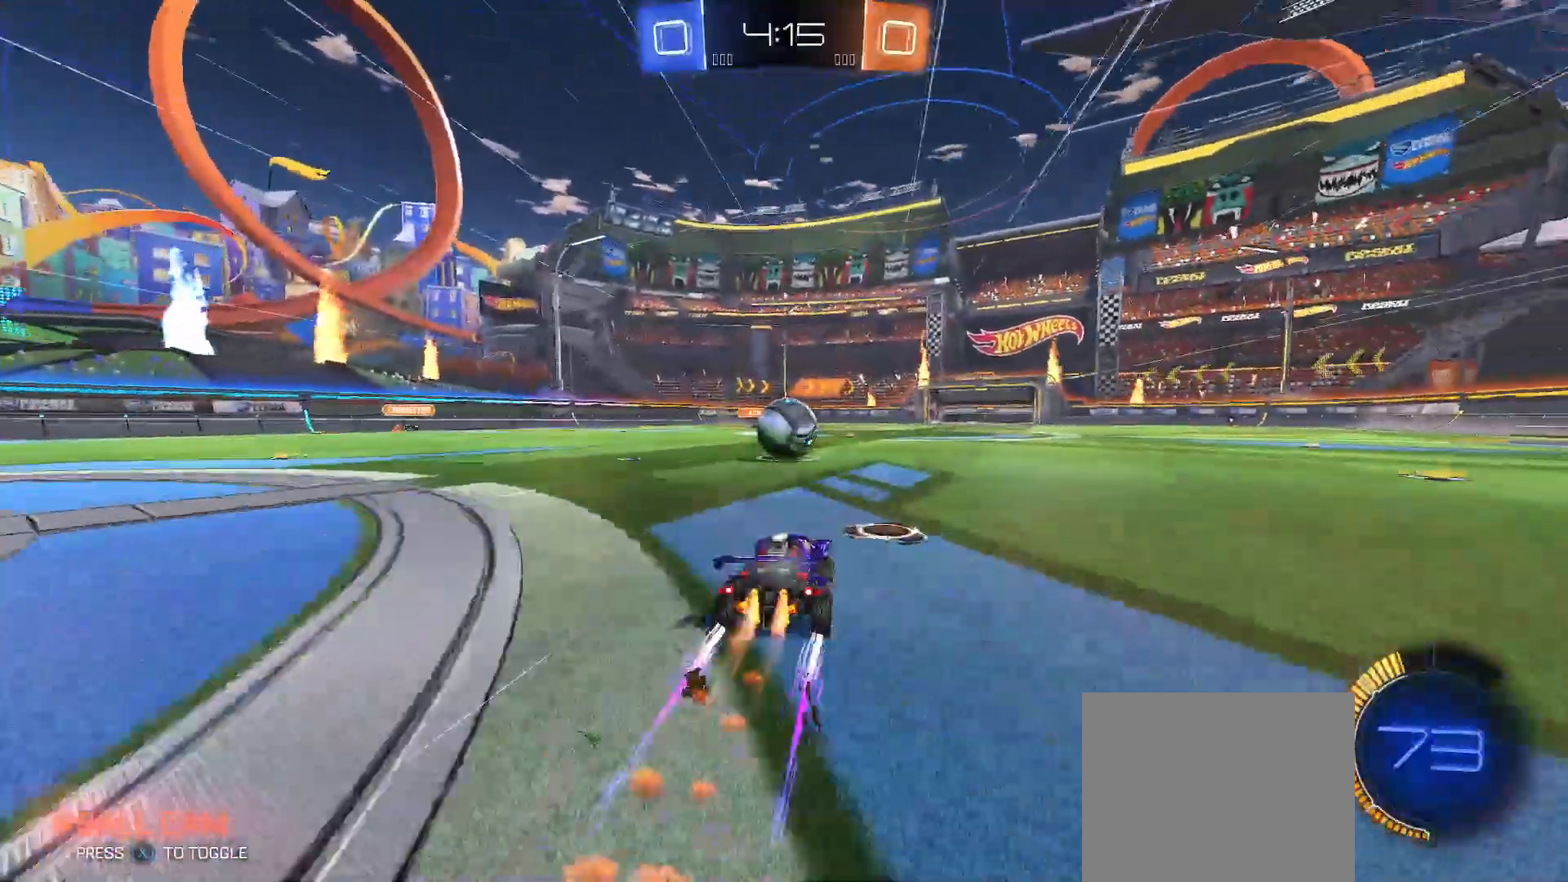
{"dt_ms": 500, "buttons": [], "left_stick": "center", "right_stick": "center", "events": [[67, "left_stick", "center"], [150, "B", "up"], [333, "X", "down"], [350, "left_stick", "right"], [417, "X", "up"], [467, "left_stick", "center"], [483, "R2", "up"]]}
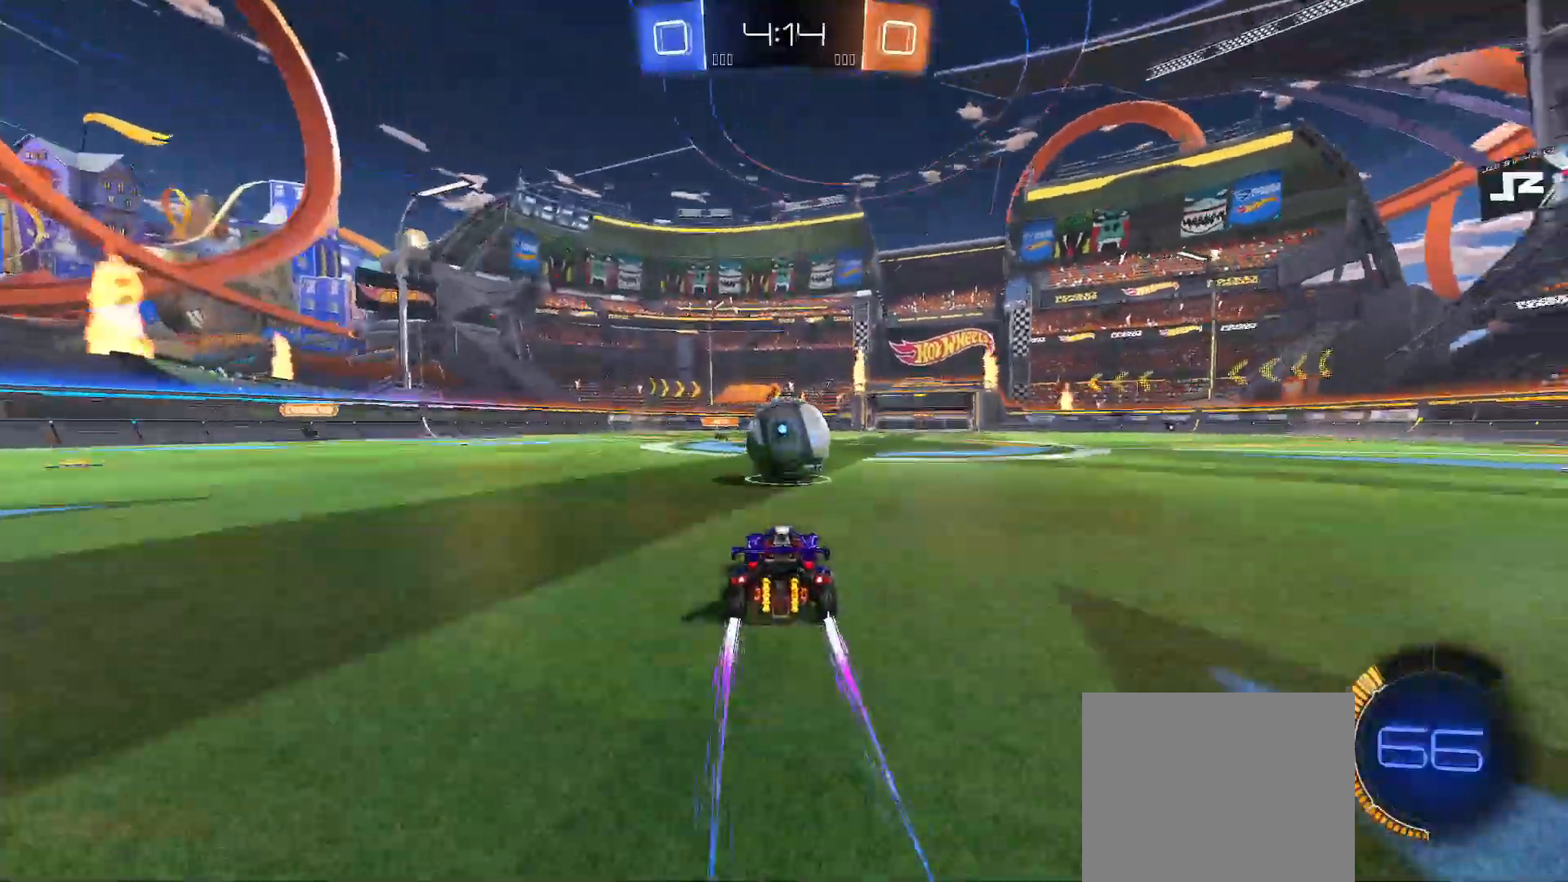
{"dt_ms": 500, "buttons": [], "left_stick": "center", "right_stick": "center", "events": [[167, "L2", "down"], [200, "left_stick", "up"], [267, "A", "down"], [333, "A", "up"], [400, "L2", "up"], [400, "left_stick", "center"]]}
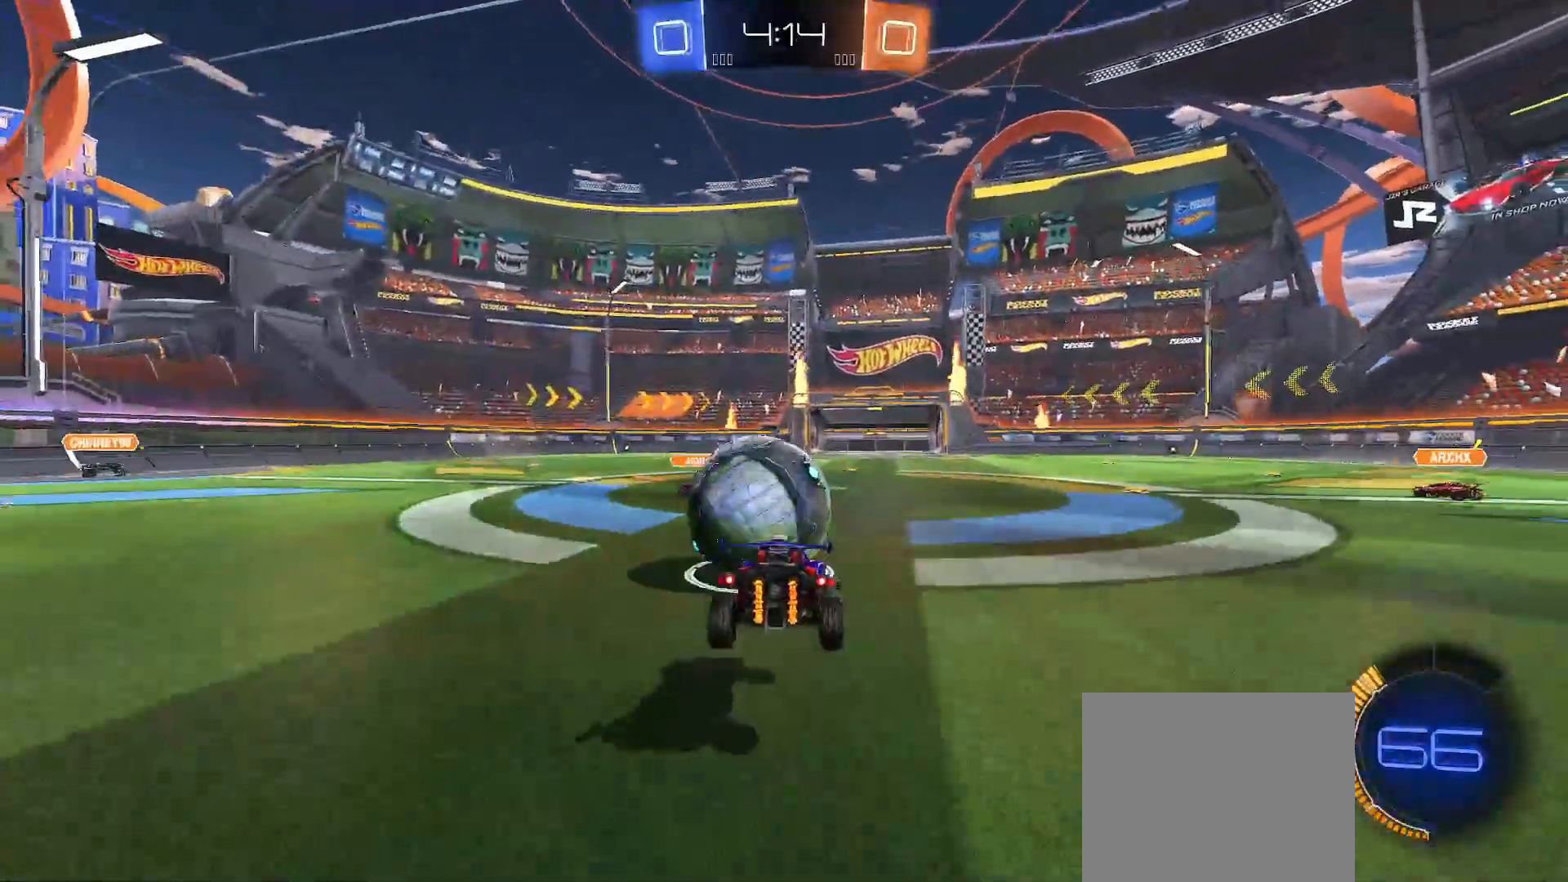
{"dt_ms": 500, "buttons": [], "left_stick": "center", "right_stick": "center", "events": [[100, "left_stick", "up-left"], [183, "left_stick", "center"]]}
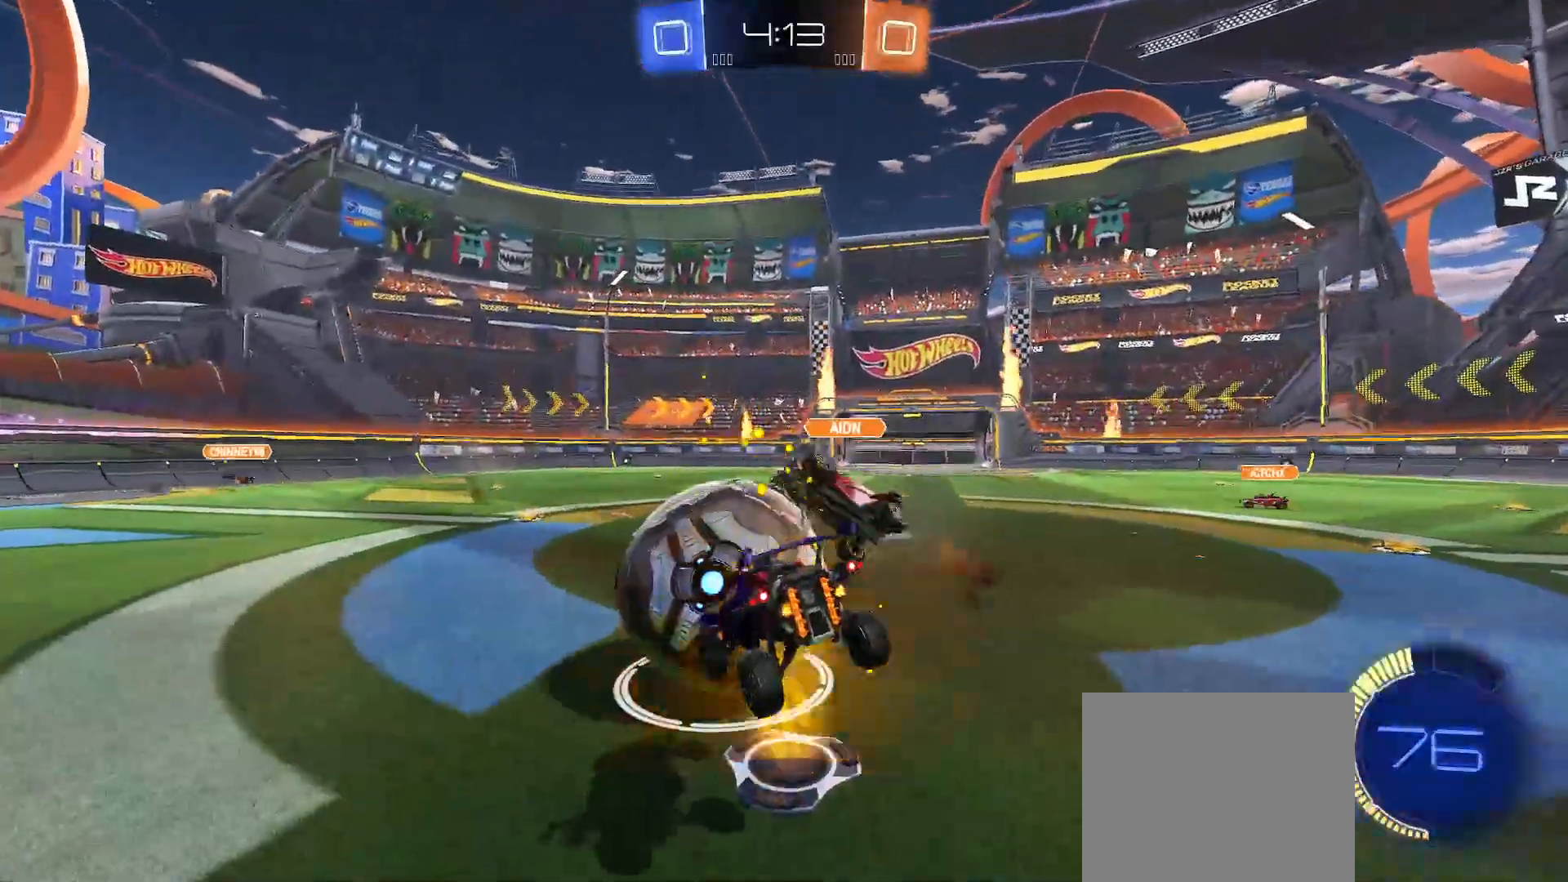
{"dt_ms": 500, "buttons": ["B", "R2"], "left_stick": "up-left", "right_stick": "center", "events": [[33, "R2", "down"], [67, "left_stick", "right"], [300, "left_stick", "up-left"], [367, "B", "down"]]}